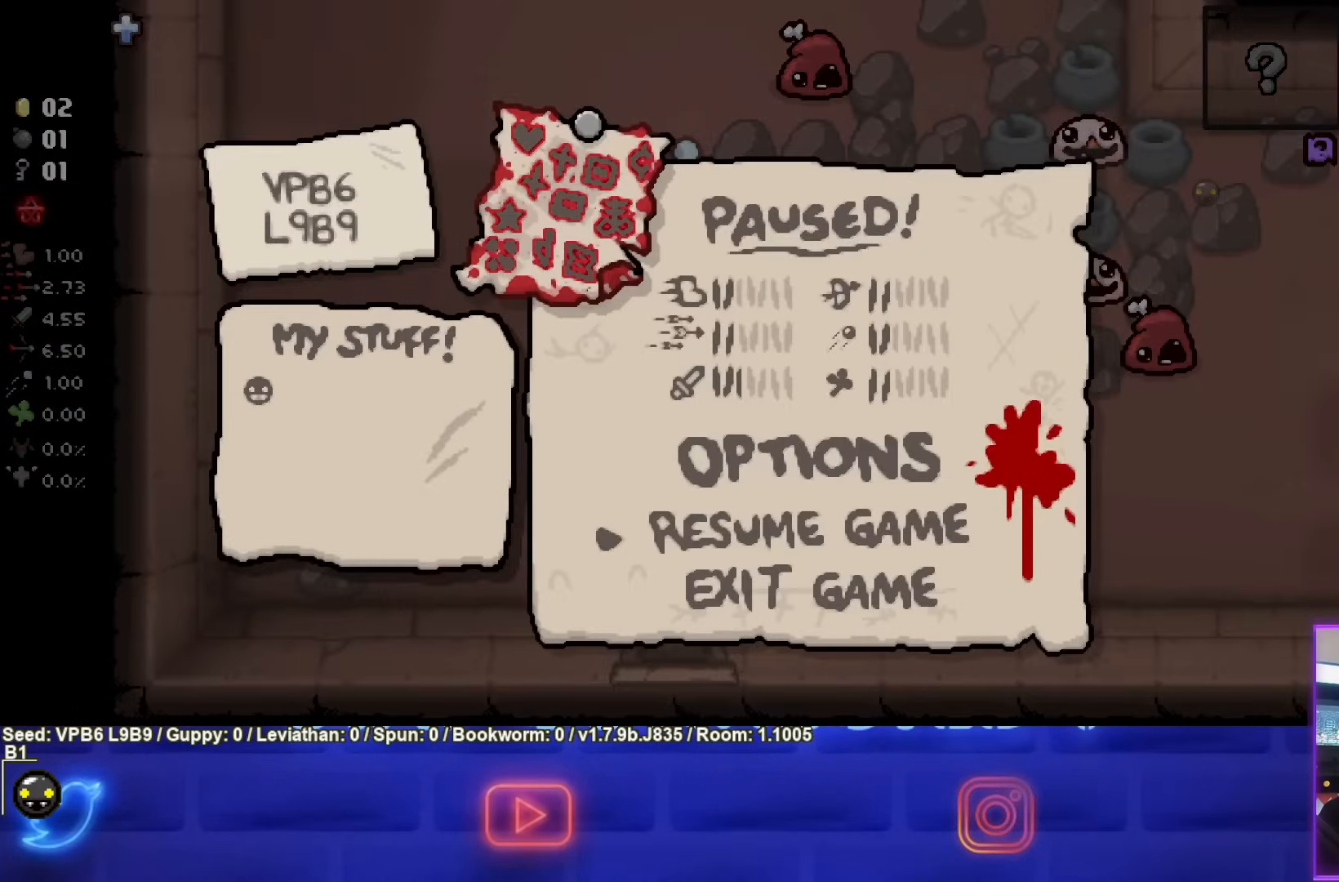
Gameplay with a controller (PlayStation layout); each line is a JSON object with the inputs held at the frame after it. "events" lists button and stick changes between this image and that frame as [ms after this image, input, new state], when the widget could be followed in between. Not read: L3 R3 right_stick.
{"buttons": [], "left_stick": "center", "events": []}
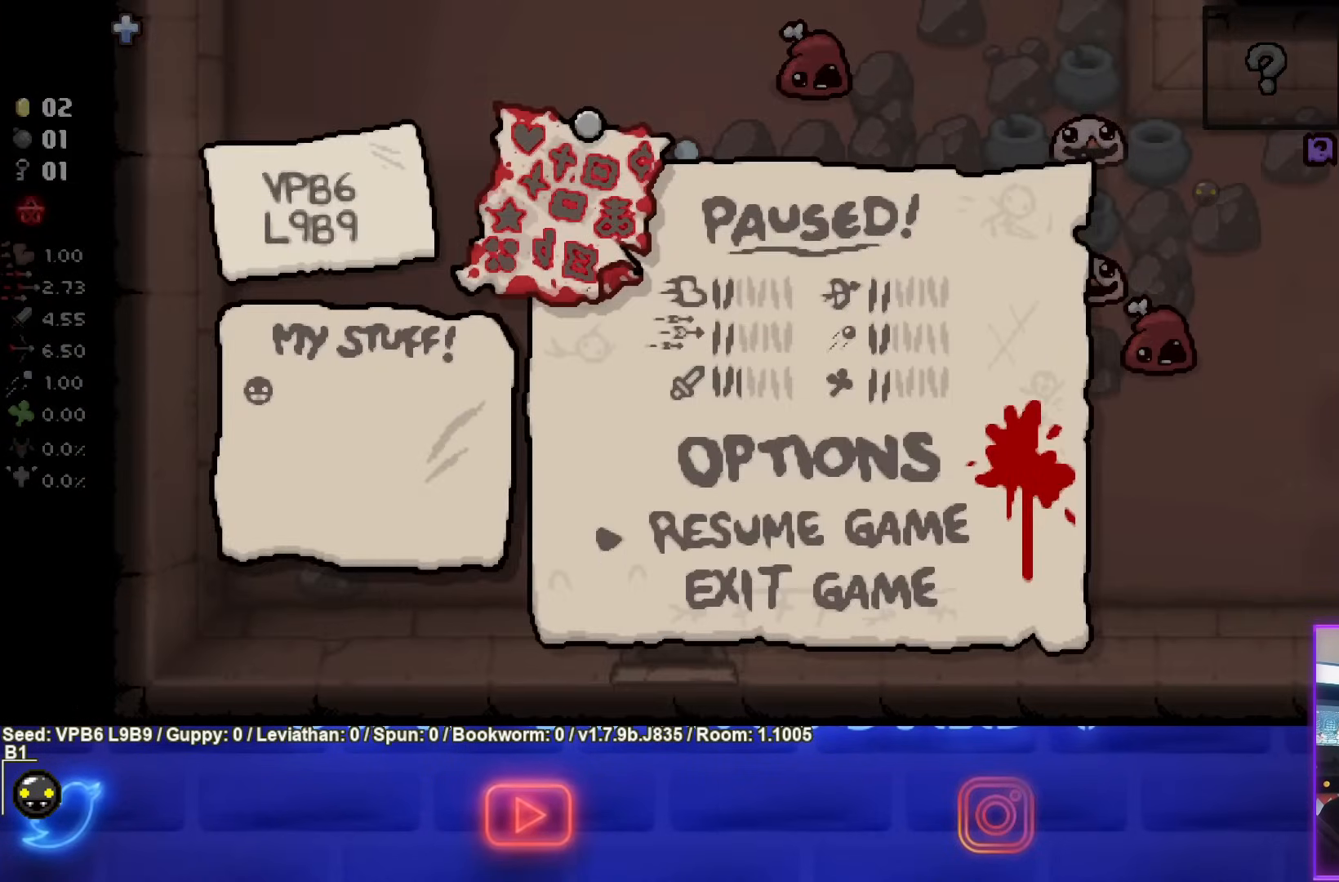
{"buttons": [], "left_stick": "center", "events": []}
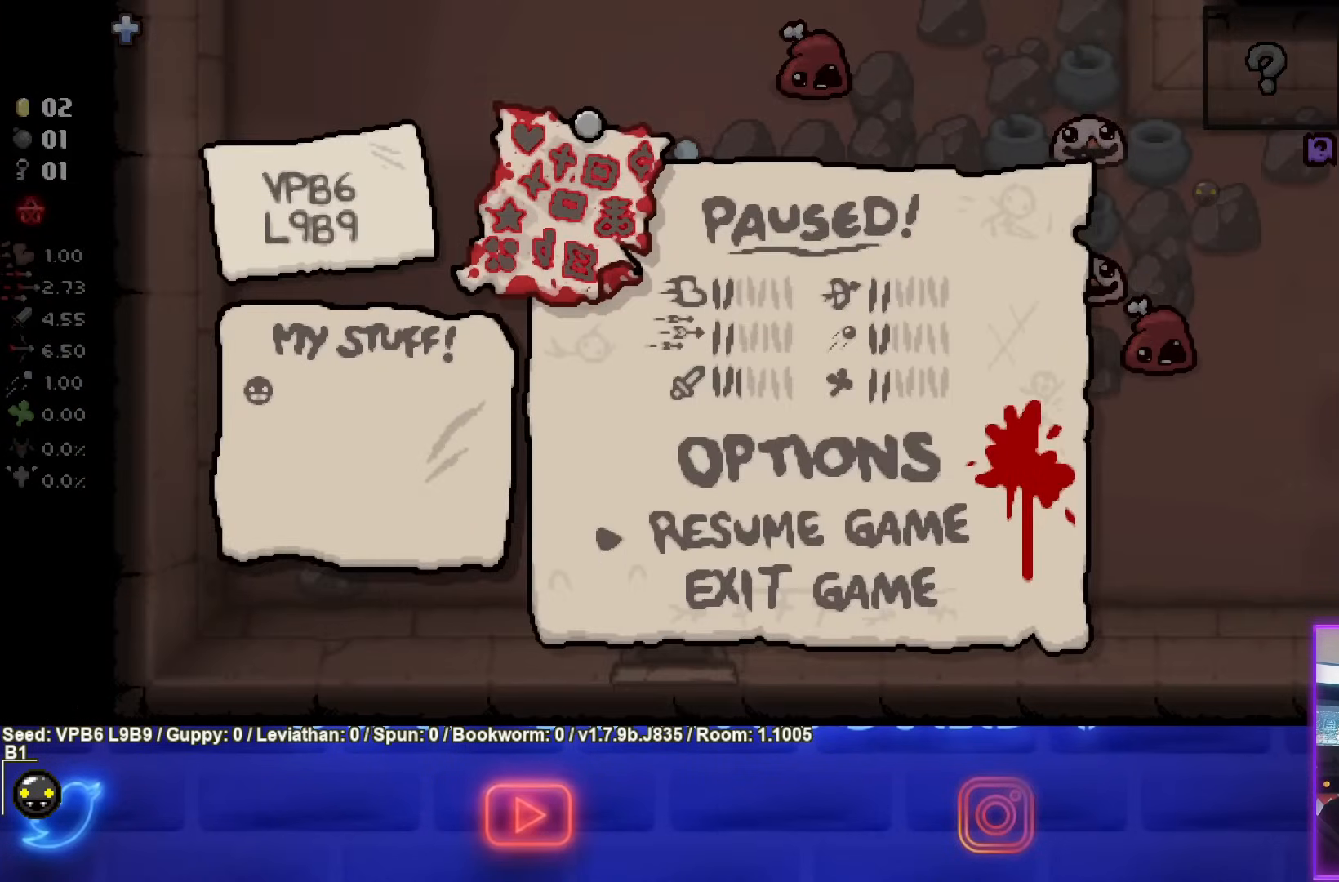
{"buttons": [], "left_stick": "center", "events": []}
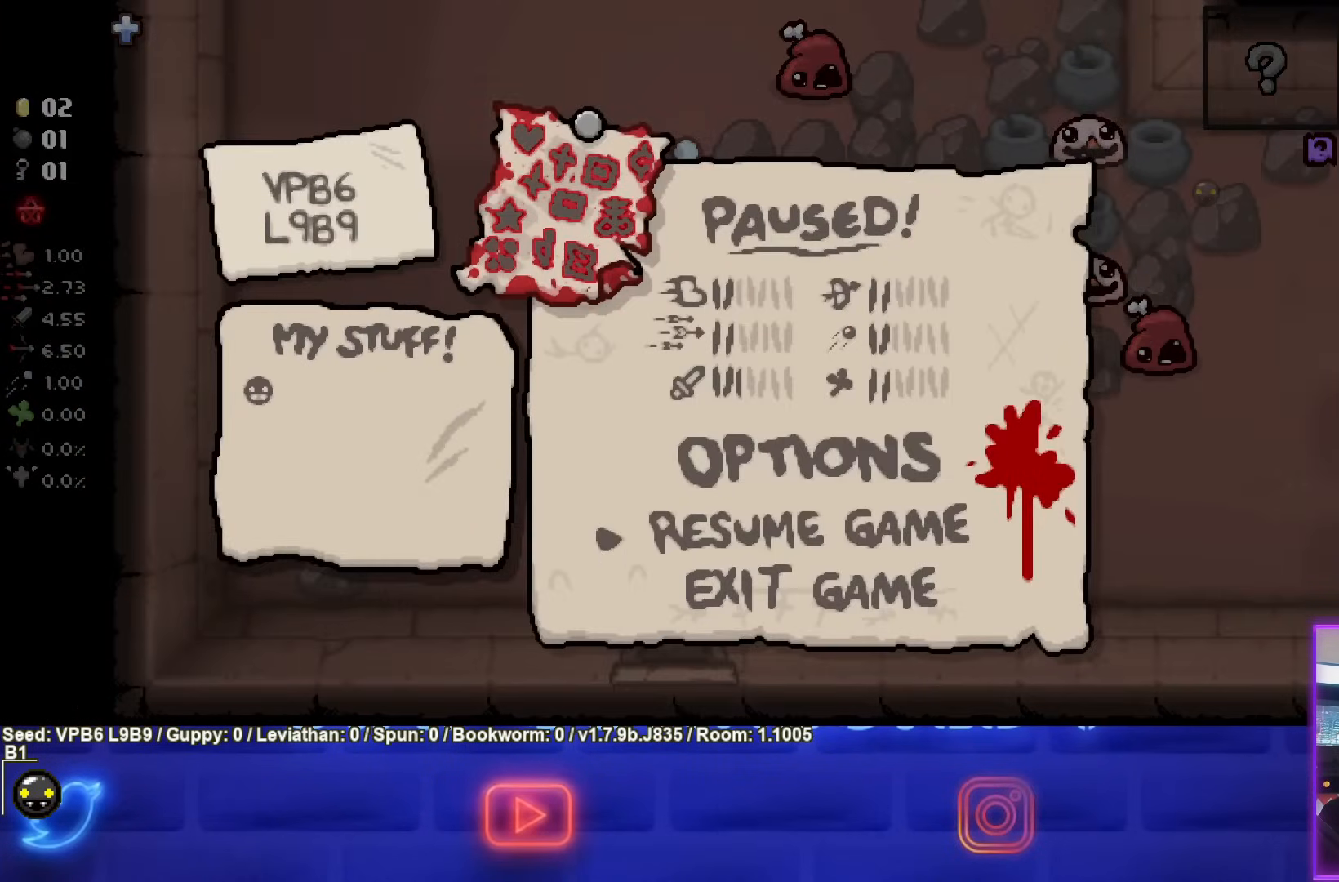
{"buttons": [], "left_stick": "center", "events": []}
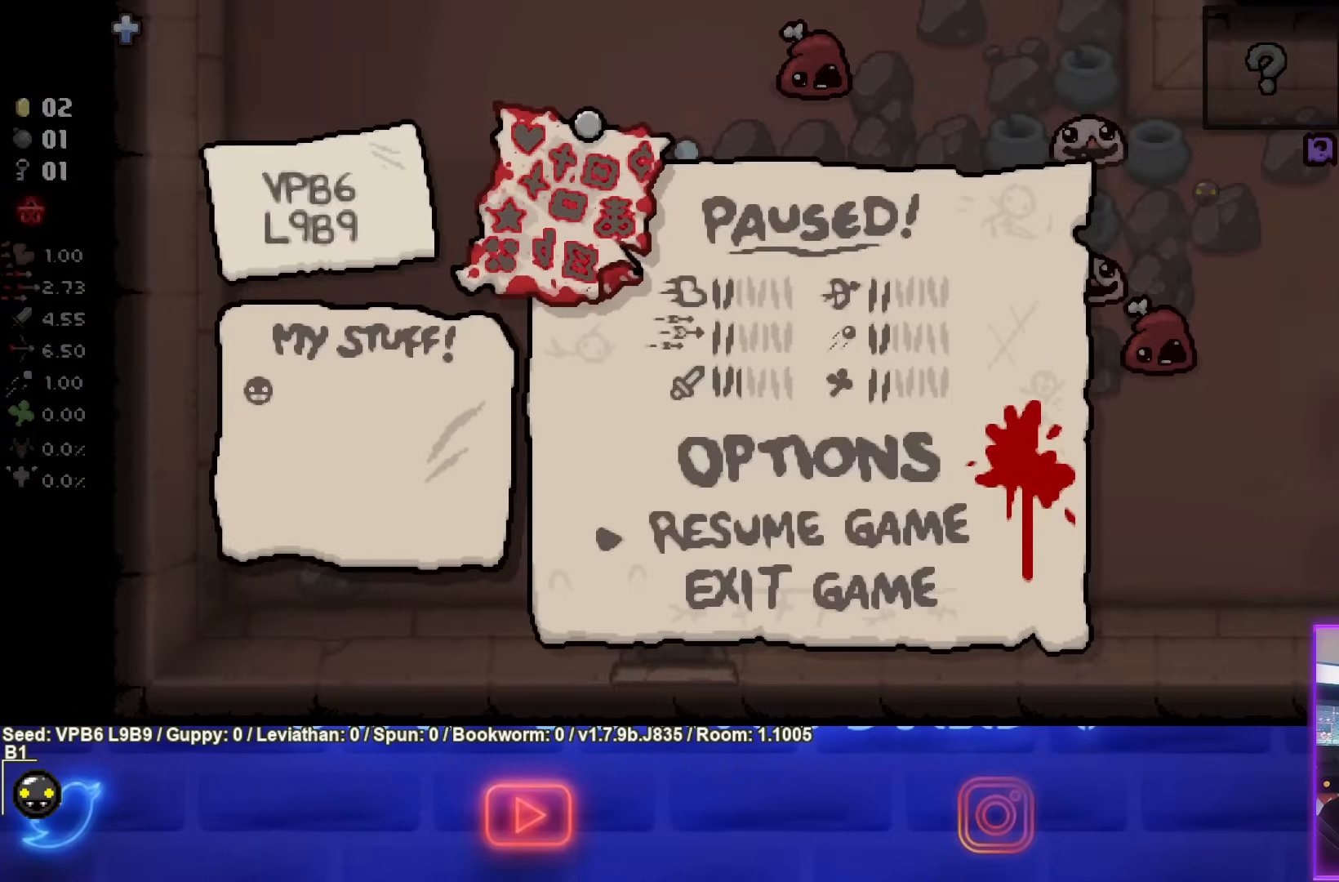
{"buttons": [], "left_stick": "center", "events": []}
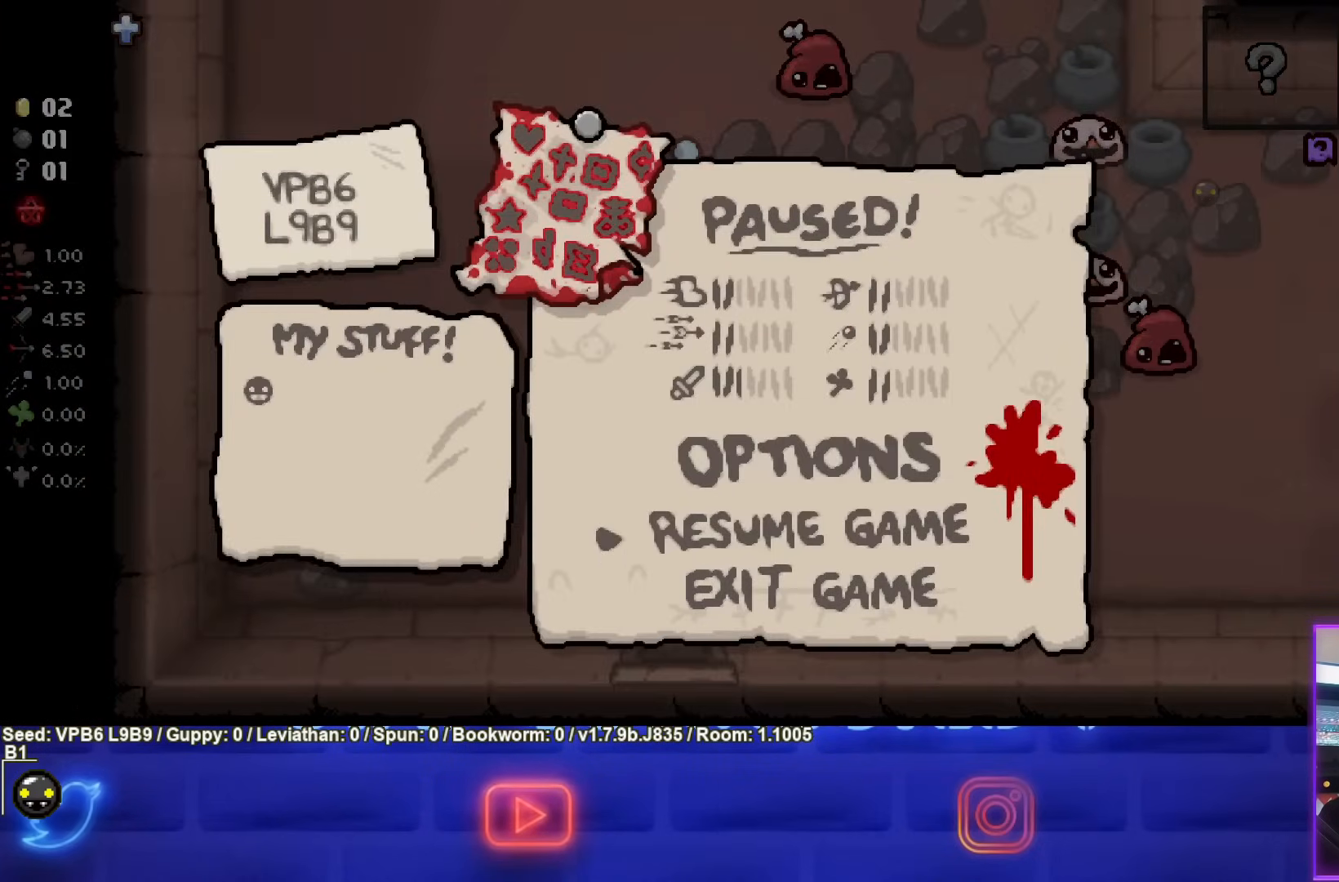
{"buttons": ["CIRCLE"], "left_stick": "center", "events": [[50, "START", "down"], [167, "START", "up"], [417, "CIRCLE", "down"]]}
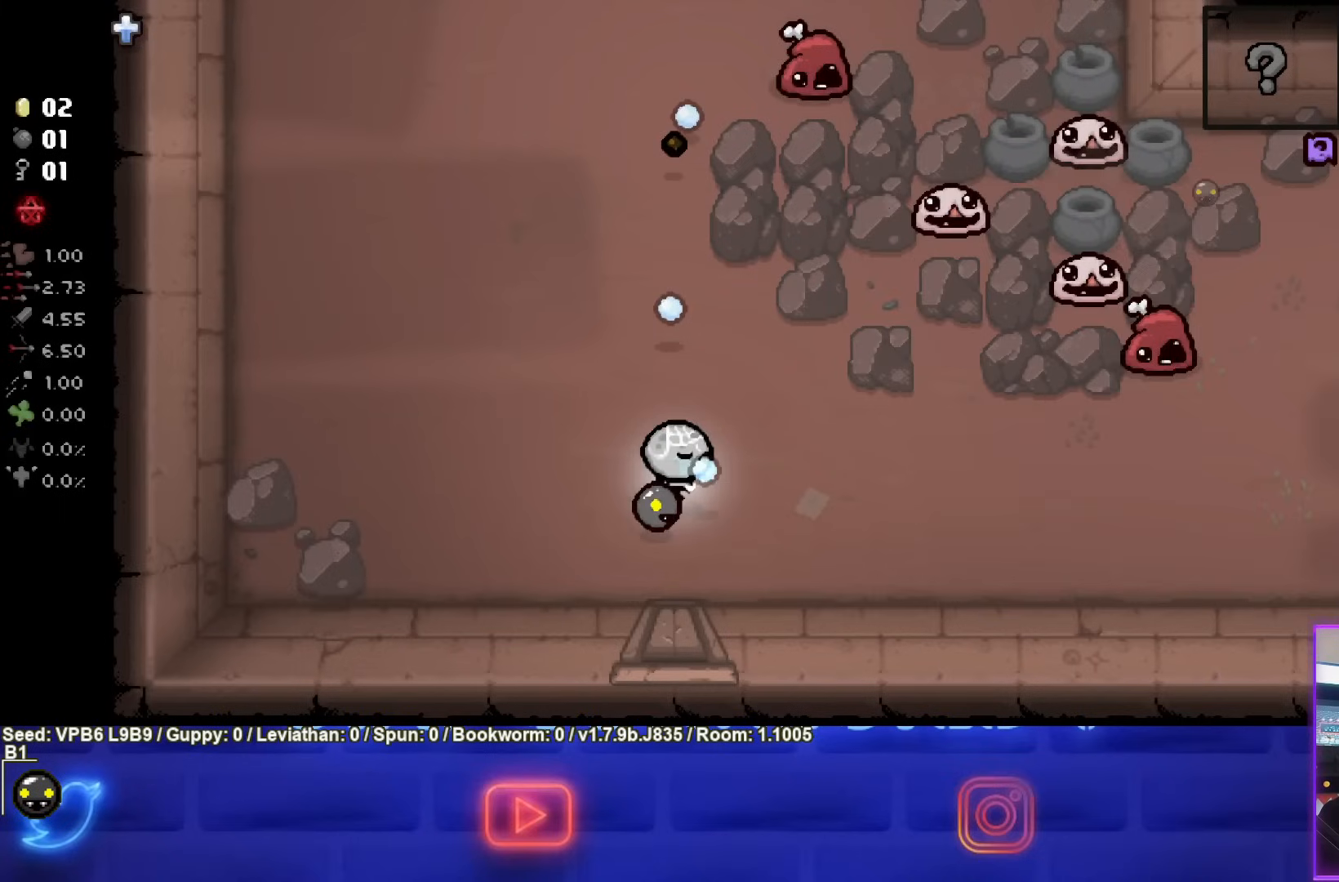
{"buttons": ["CIRCLE"], "left_stick": "up-left", "events": [[17, "left_stick", "up"], [400, "left_stick", "up-left"]]}
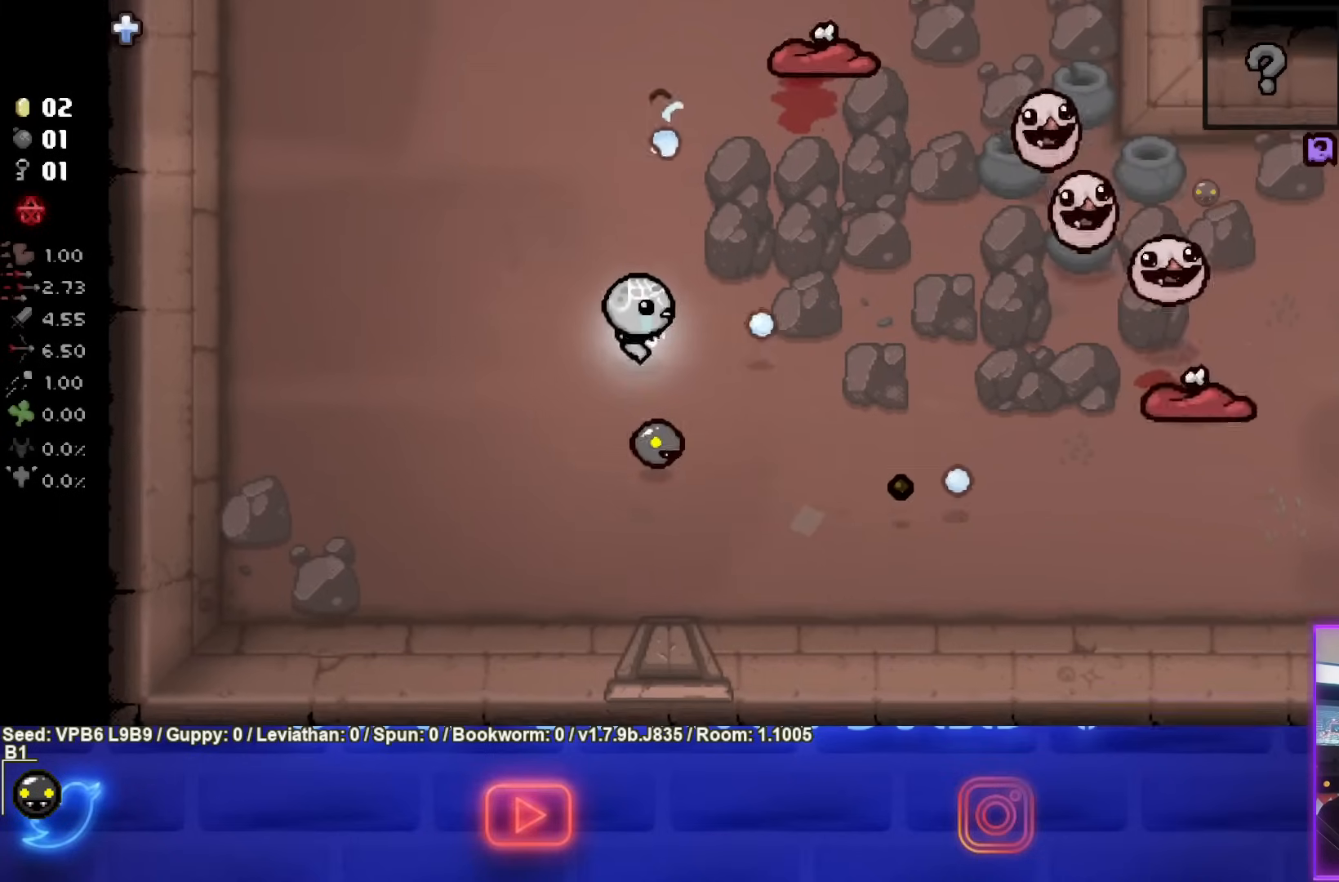
{"buttons": ["CIRCLE"], "left_stick": "up-left", "events": []}
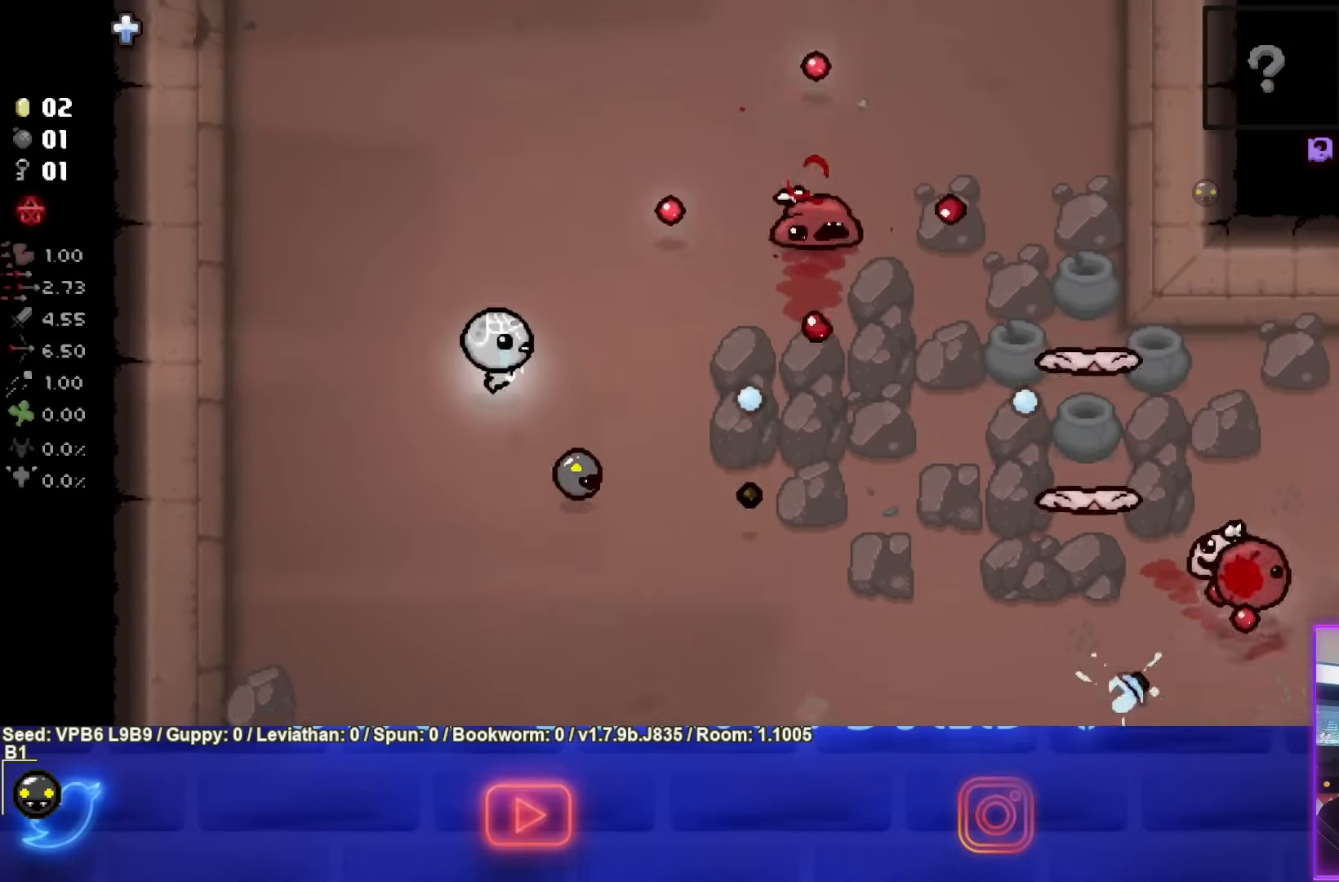
{"buttons": ["CIRCLE"], "left_stick": "right", "events": [[50, "left_stick", "left"], [167, "left_stick", "down-left"], [283, "left_stick", "right"]]}
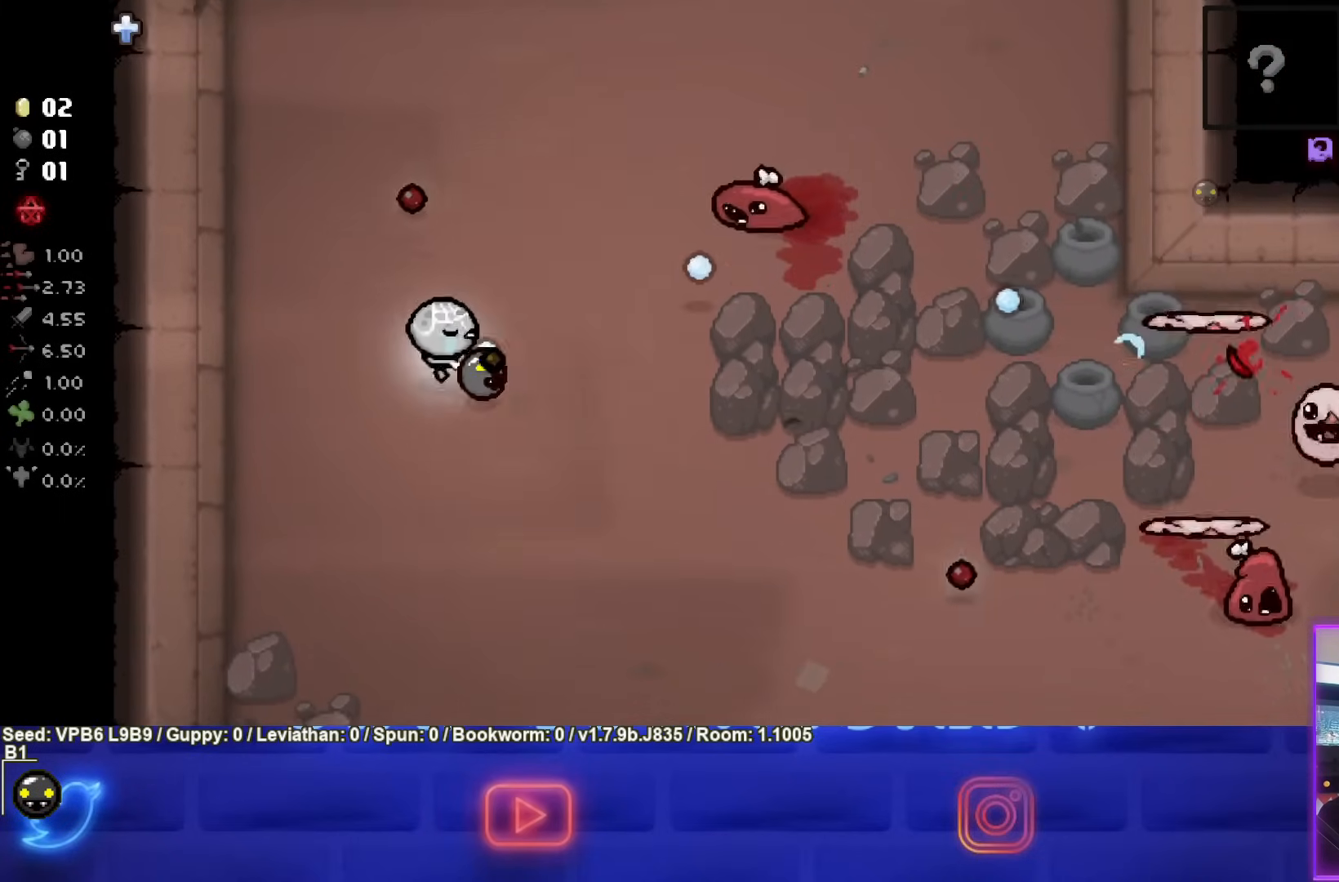
{"buttons": ["CIRCLE"], "left_stick": "down-left", "events": [[33, "left_stick", "up"], [350, "left_stick", "left"], [500, "left_stick", "down-left"]]}
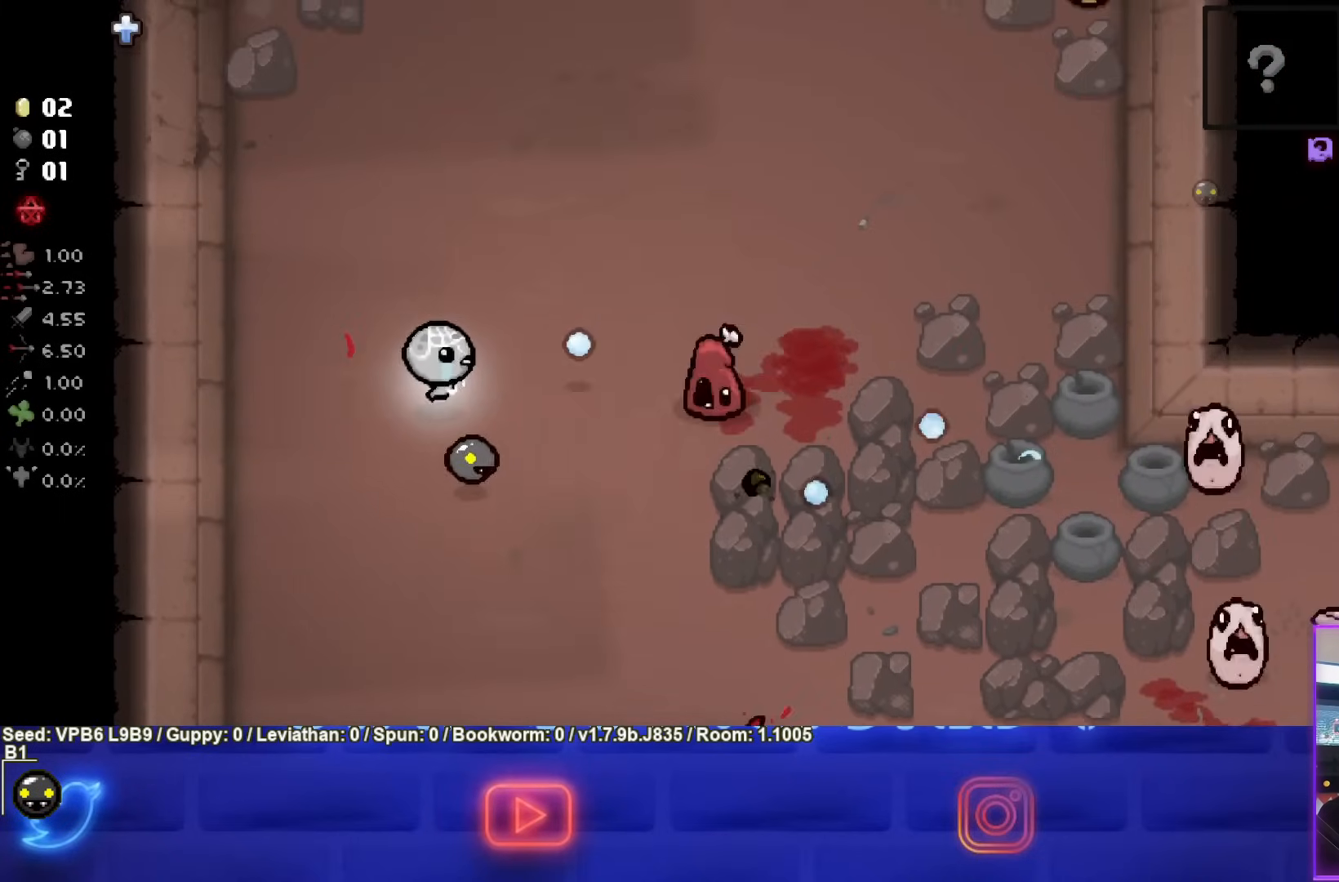
{"buttons": ["CIRCLE"], "left_stick": "down", "events": [[300, "left_stick", "down"], [417, "CIRCLE", "up"], [483, "CIRCLE", "down"]]}
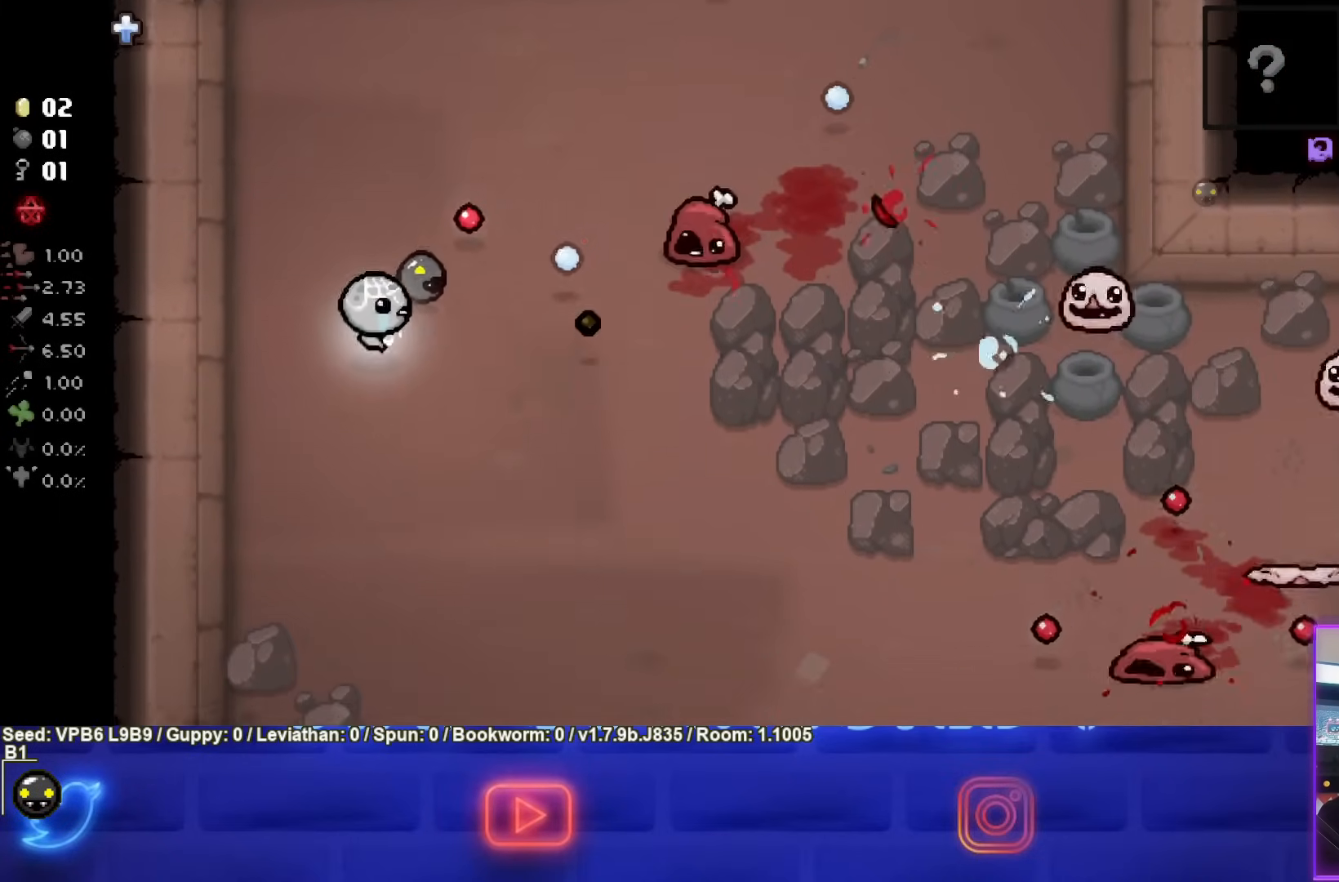
{"buttons": ["CIRCLE"], "left_stick": "up-left", "events": [[117, "left_stick", "up-right"], [283, "left_stick", "up-left"]]}
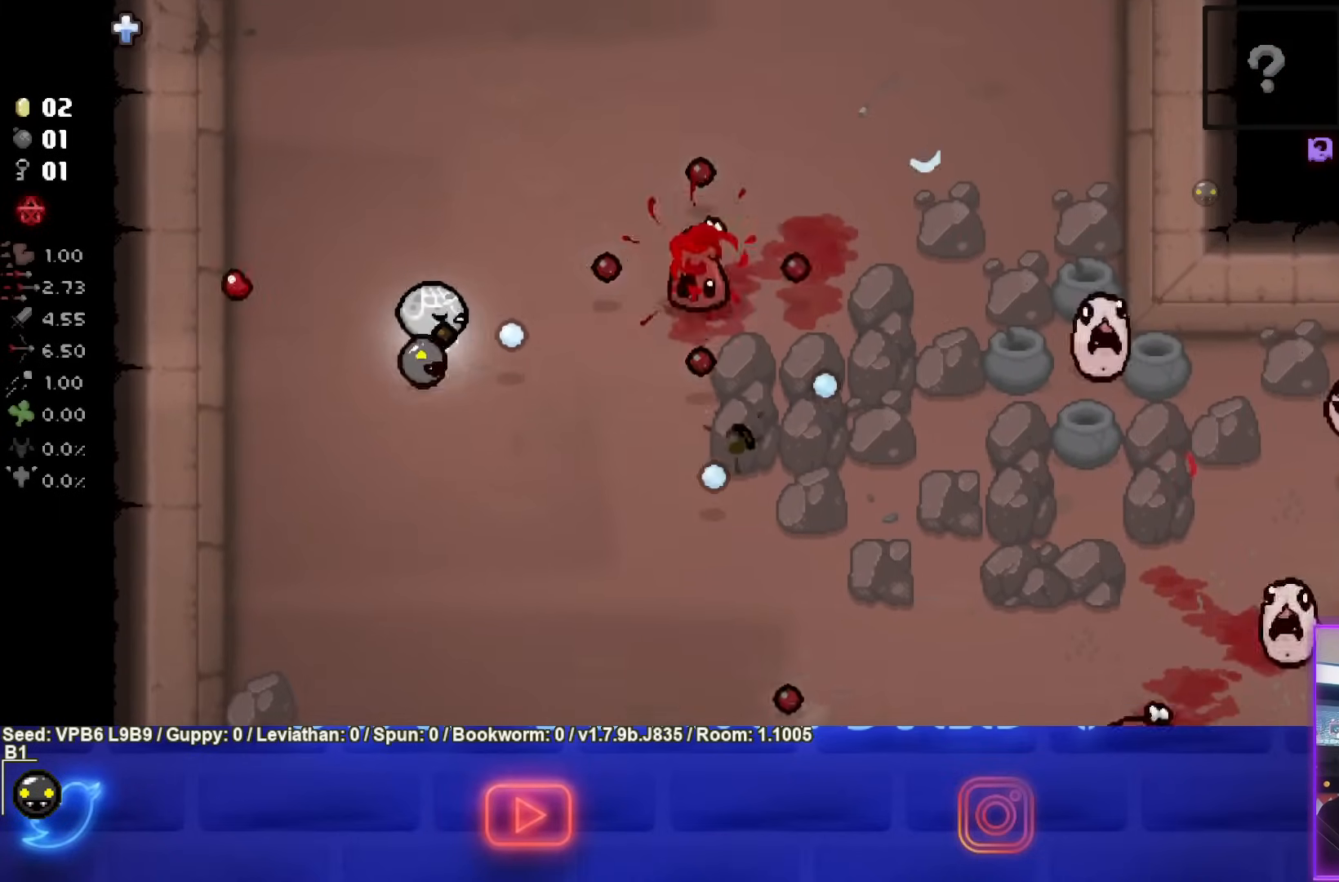
{"buttons": ["CIRCLE"], "left_stick": "right", "events": [[117, "left_stick", "down-left"], [200, "left_stick", "down"], [383, "left_stick", "right"]]}
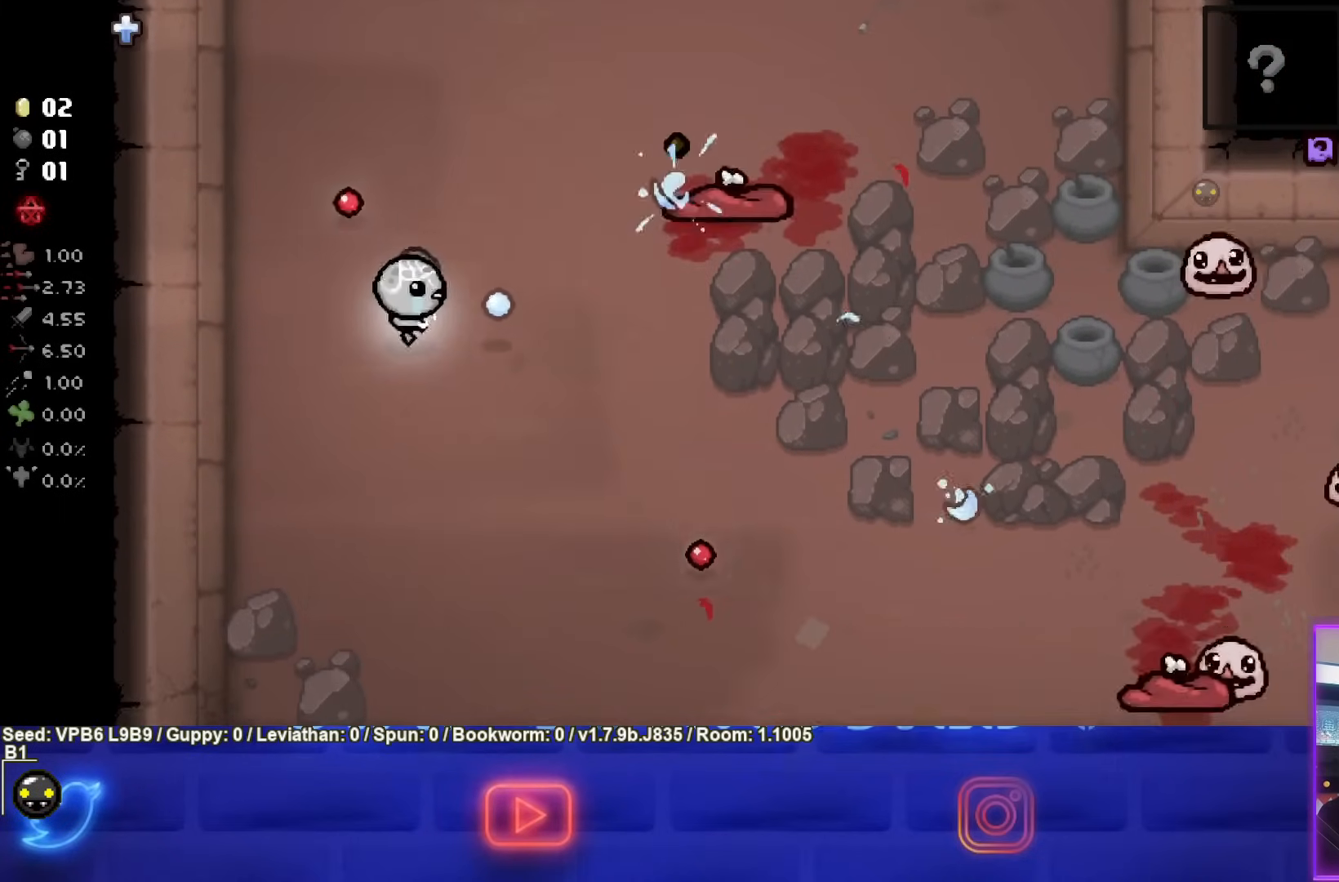
{"buttons": ["CIRCLE"], "left_stick": "down", "events": [[83, "left_stick", "up"], [367, "left_stick", "left"], [433, "left_stick", "down"]]}
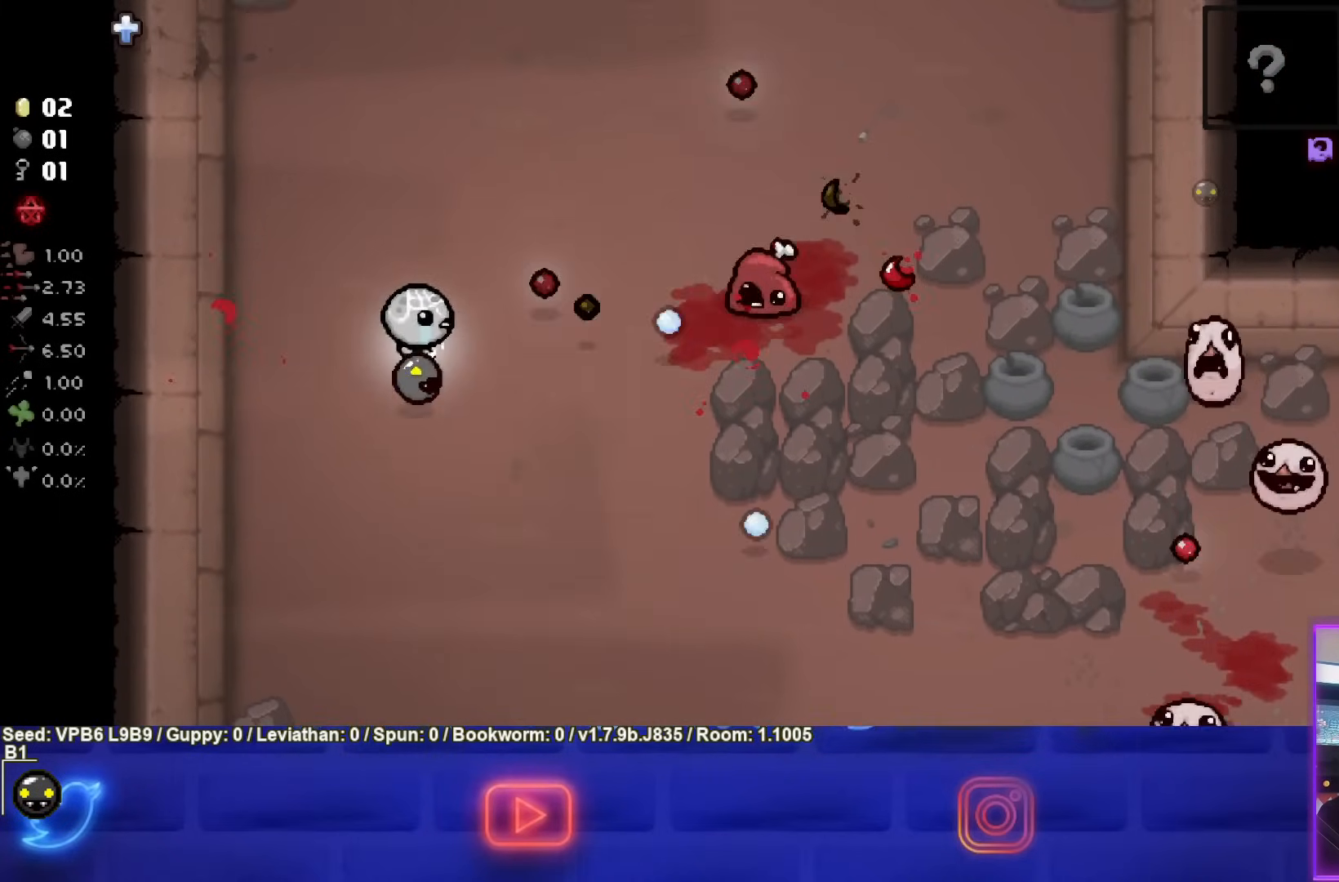
{"buttons": ["CIRCLE"], "left_stick": "up", "events": [[100, "left_stick", "down-right"], [133, "CIRCLE", "up"], [200, "left_stick", "right"], [217, "CIRCLE", "down"], [367, "left_stick", "up"]]}
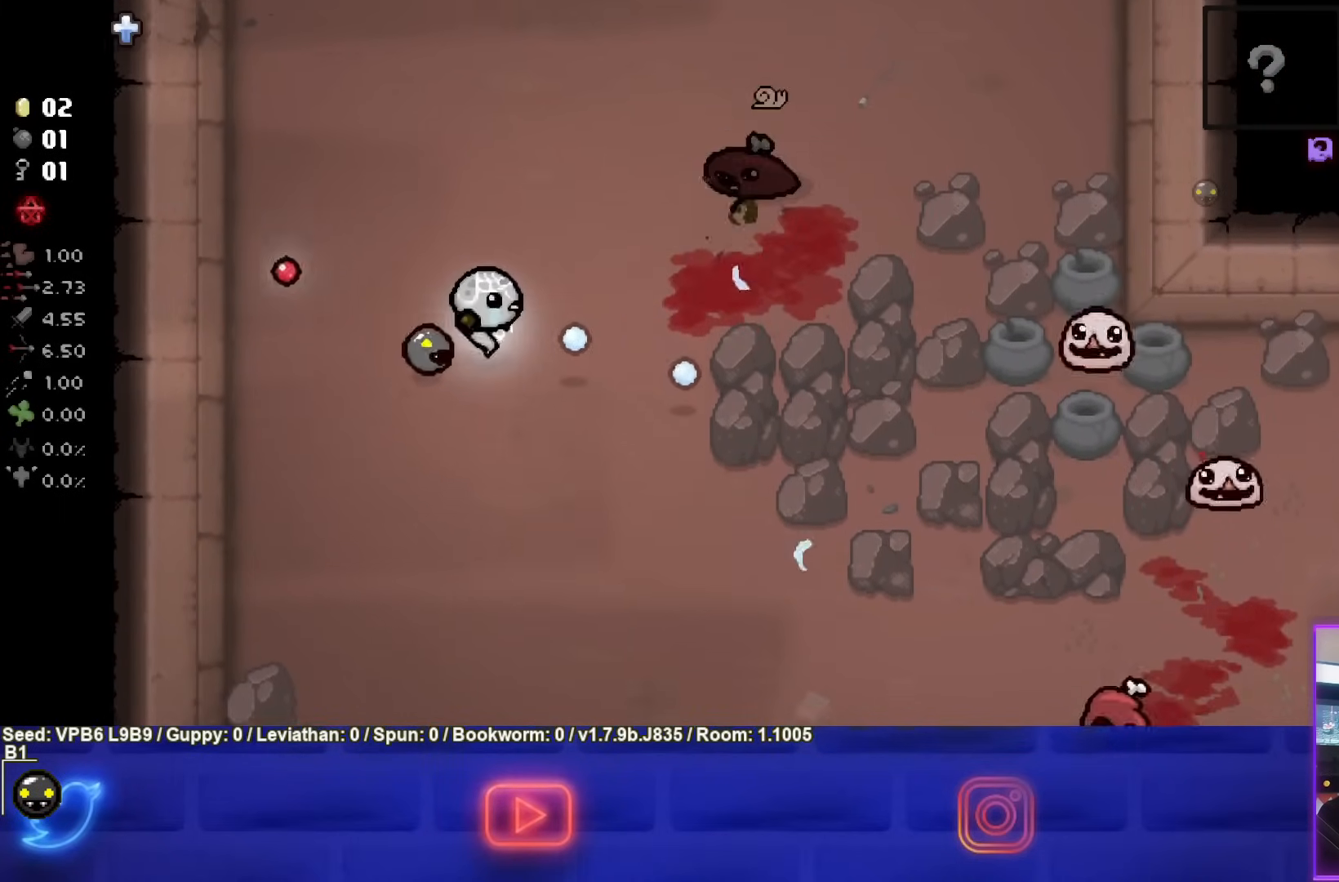
{"buttons": ["CIRCLE"], "left_stick": "up-left", "events": [[150, "left_stick", "up-left"]]}
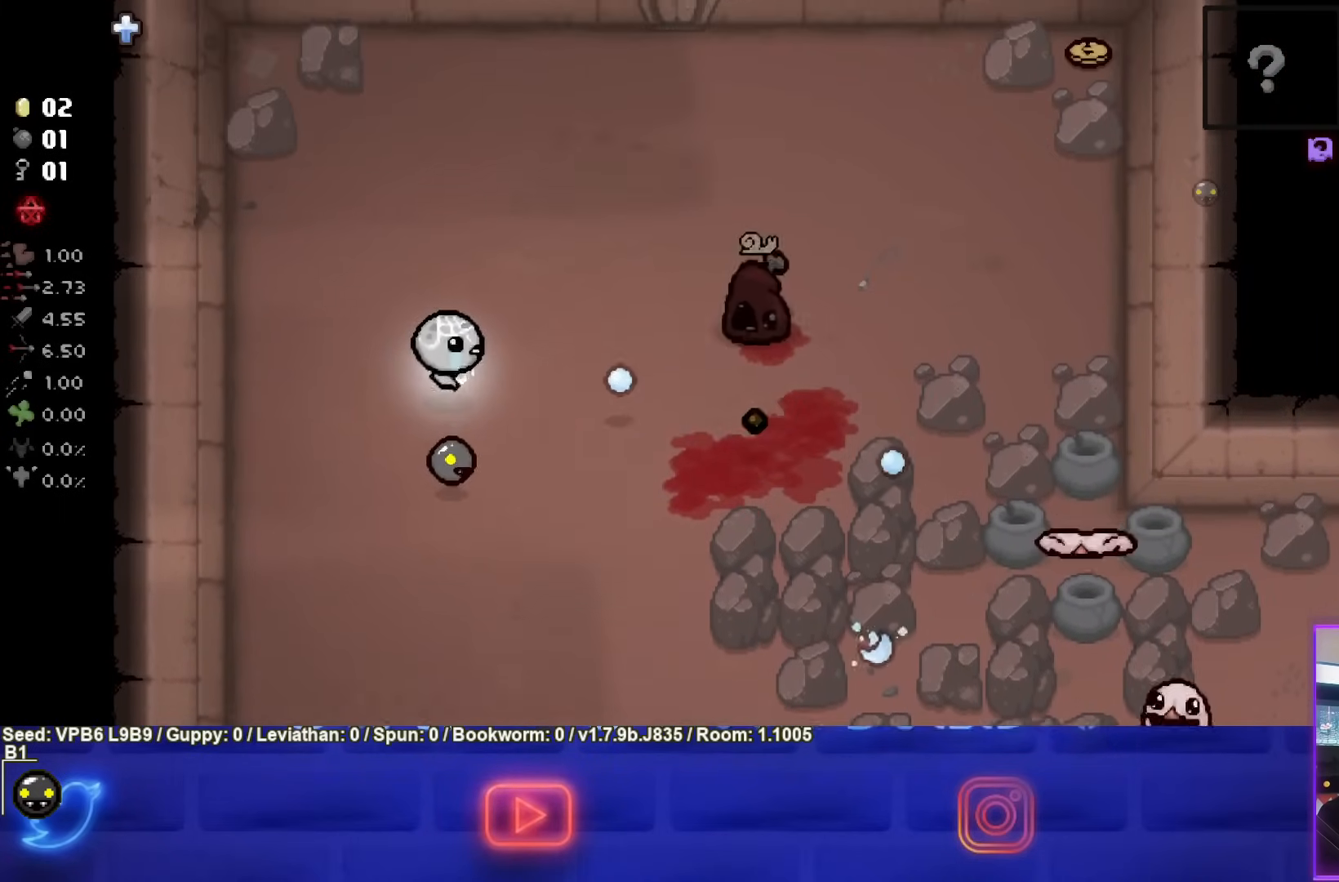
{"buttons": ["CIRCLE"], "left_stick": "right", "events": [[233, "left_stick", "left"], [500, "left_stick", "right"]]}
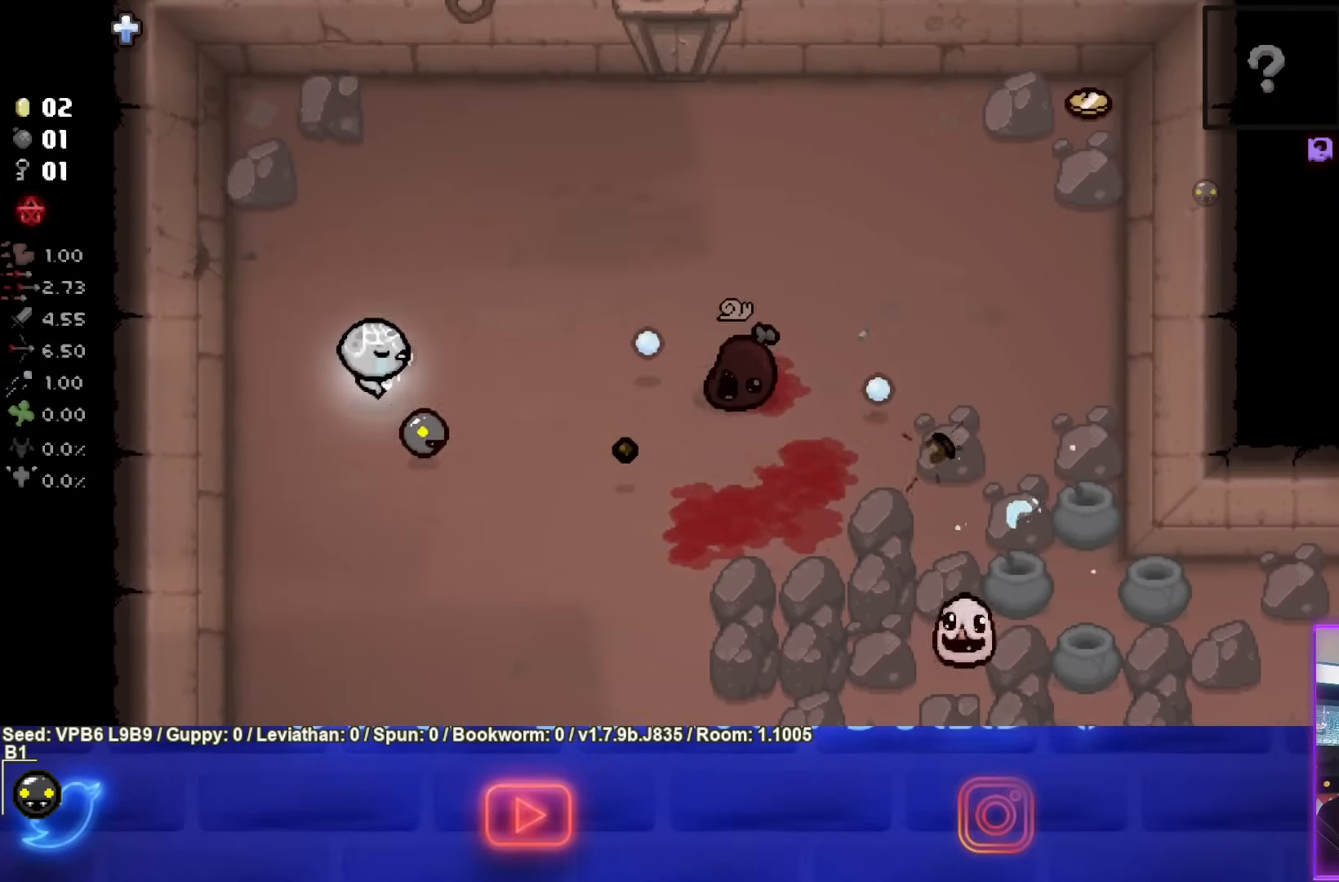
{"buttons": ["CIRCLE"], "left_stick": "left", "events": [[167, "left_stick", "left"], [300, "left_stick", "down-left"], [400, "left_stick", "left"]]}
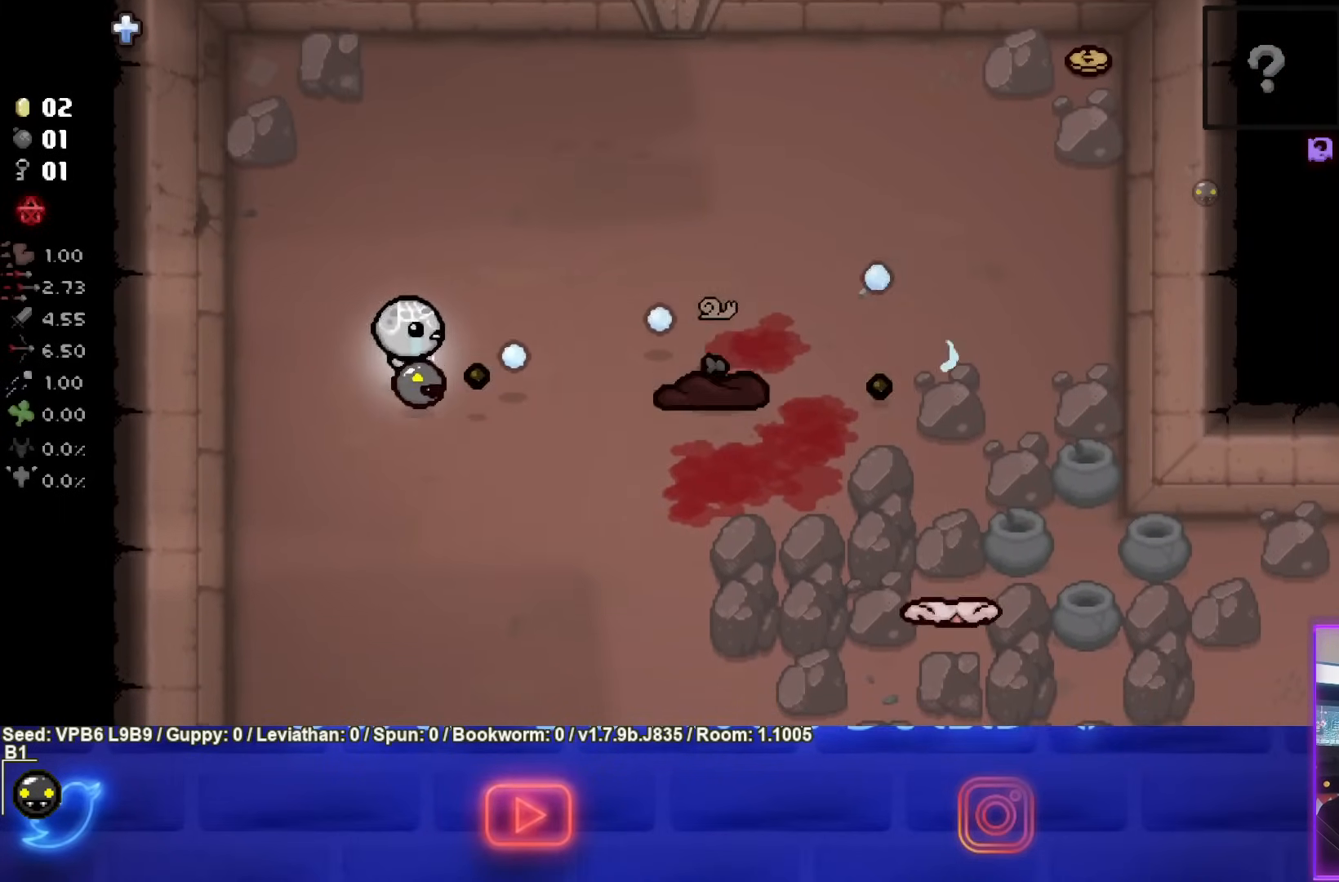
{"buttons": ["CIRCLE"], "left_stick": "left", "events": [[100, "left_stick", "down"], [217, "left_stick", "left"], [367, "left_stick", "down"], [483, "left_stick", "left"]]}
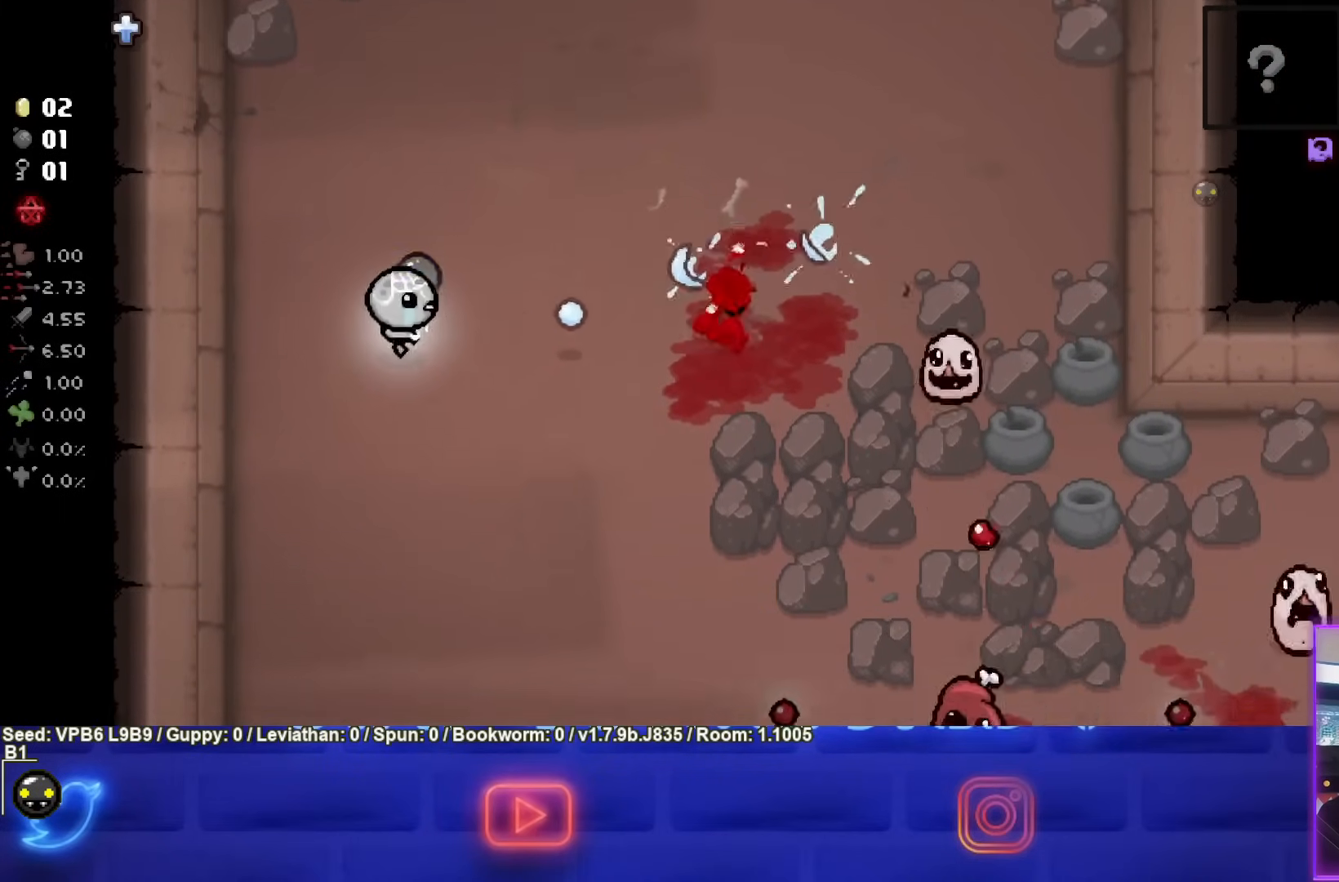
{"buttons": ["CIRCLE"], "left_stick": "up-right", "events": [[100, "left_stick", "down"], [233, "left_stick", "down-right"], [333, "left_stick", "right"], [467, "left_stick", "up-right"]]}
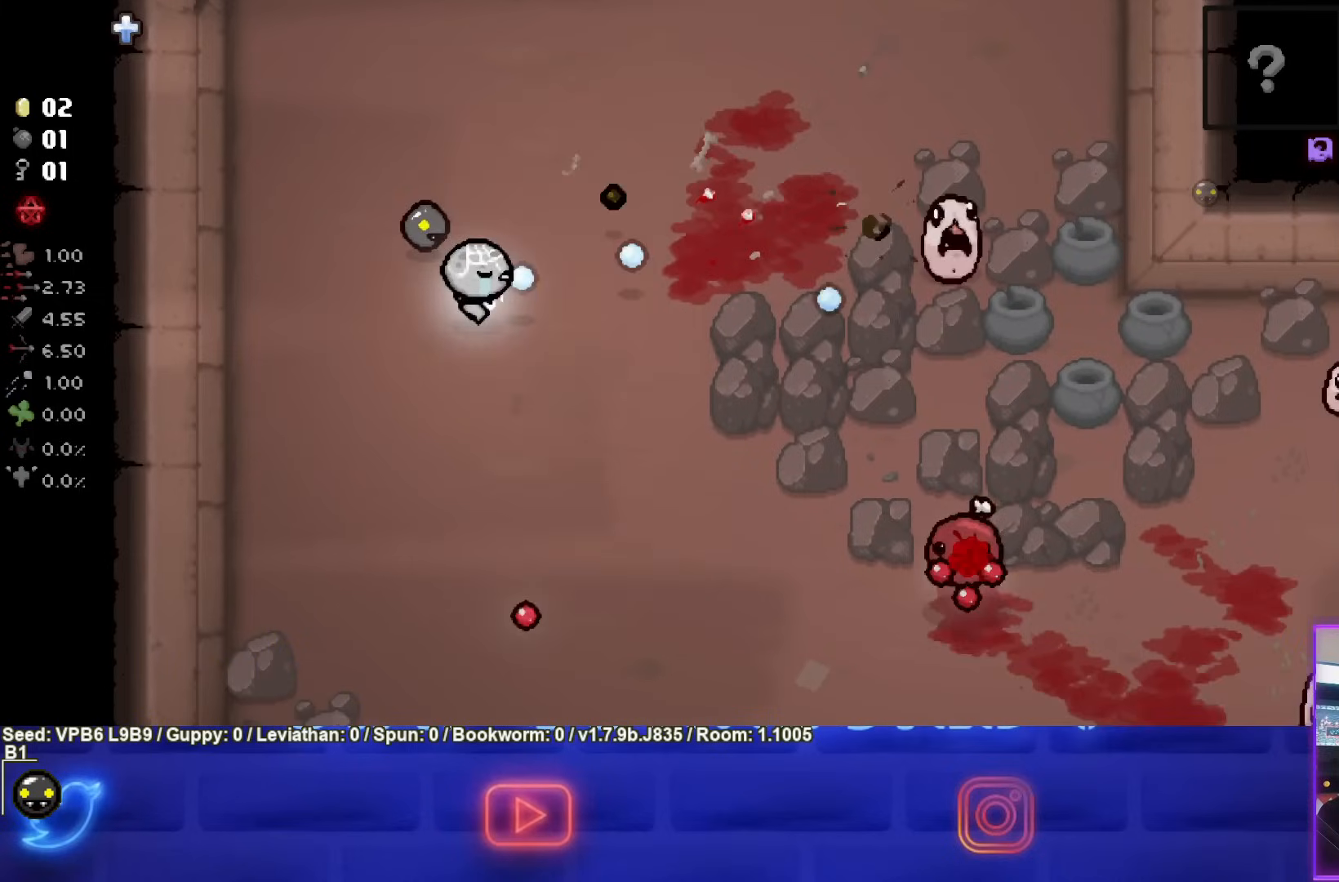
{"buttons": ["CIRCLE"], "left_stick": "down", "events": [[133, "left_stick", "right"], [250, "left_stick", "left"], [417, "left_stick", "down"]]}
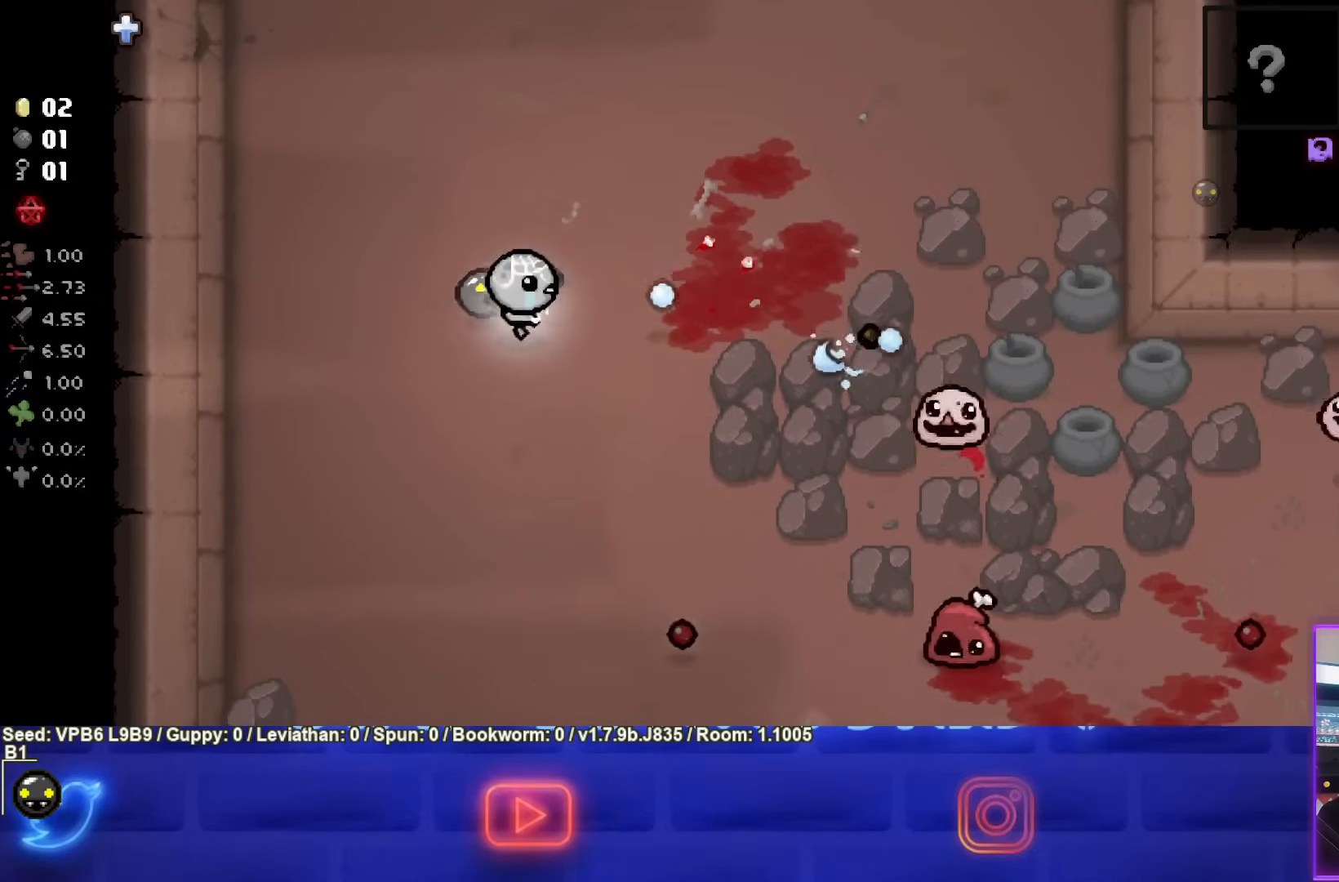
{"buttons": ["CIRCLE"], "left_stick": "left", "events": [[300, "left_stick", "right"], [433, "left_stick", "left"]]}
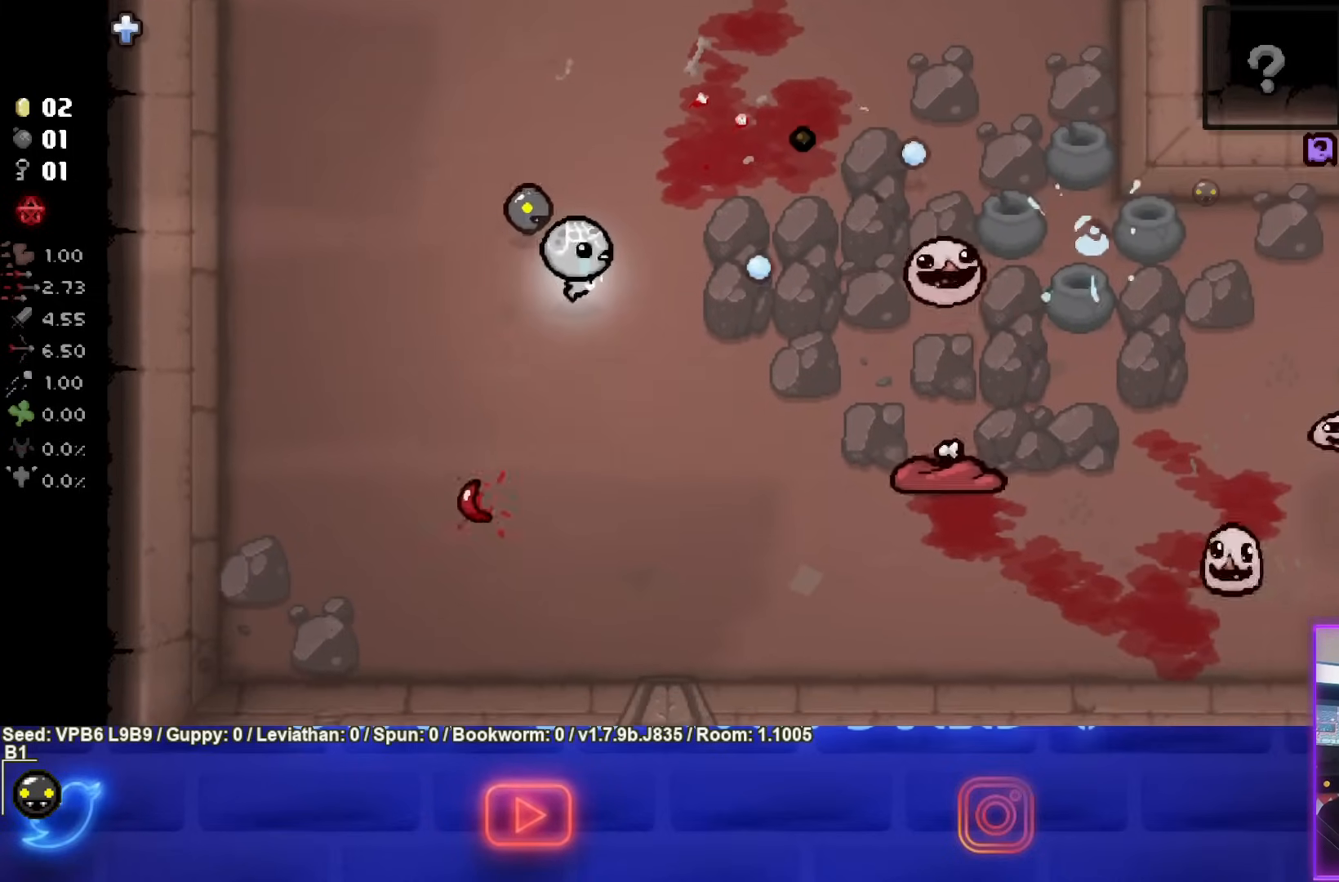
{"buttons": ["CIRCLE"], "left_stick": "down", "events": [[17, "left_stick", "down-left"], [183, "left_stick", "down"]]}
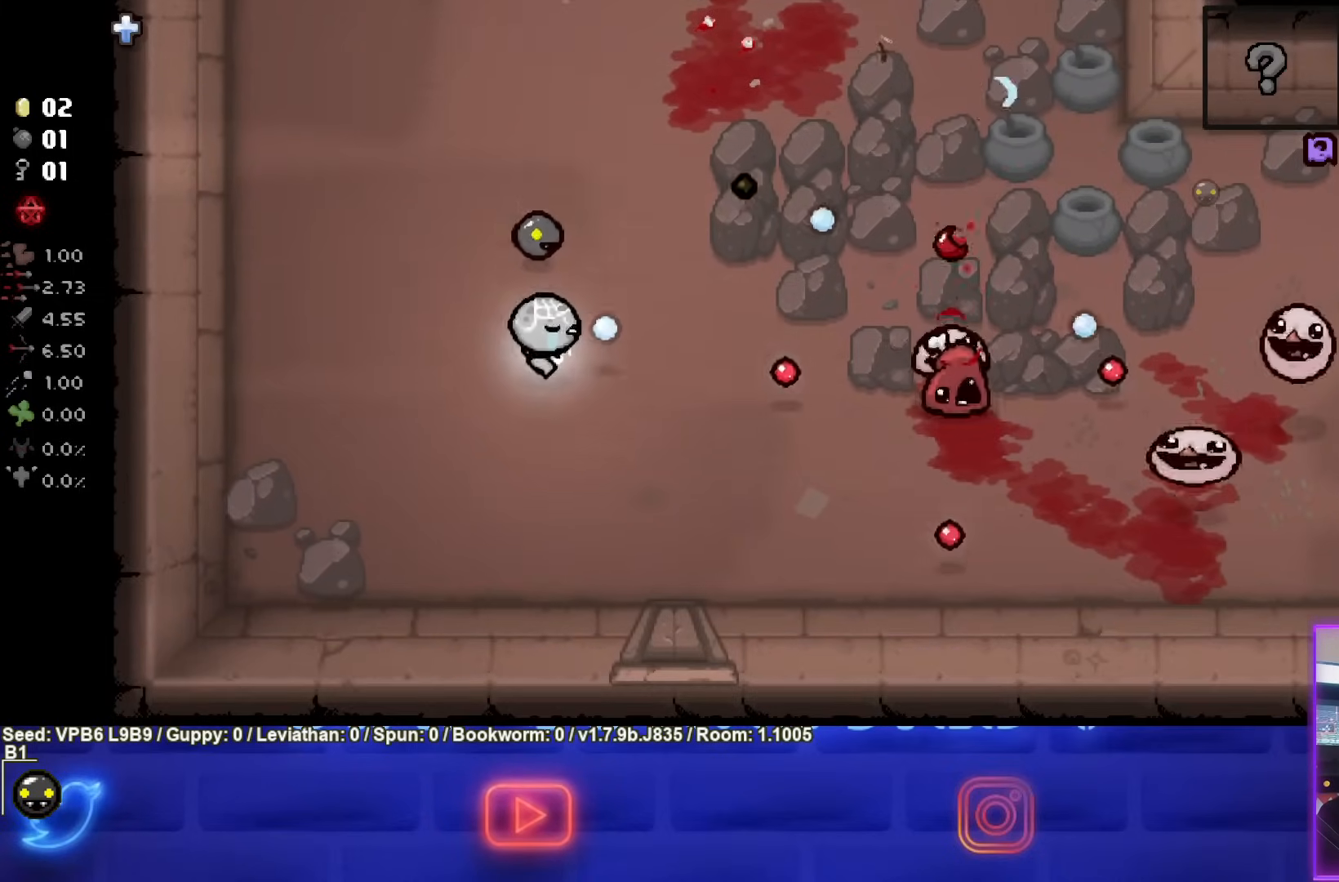
{"buttons": ["CIRCLE"], "left_stick": "up-left", "events": [[17, "left_stick", "left"], [150, "left_stick", "up-left"]]}
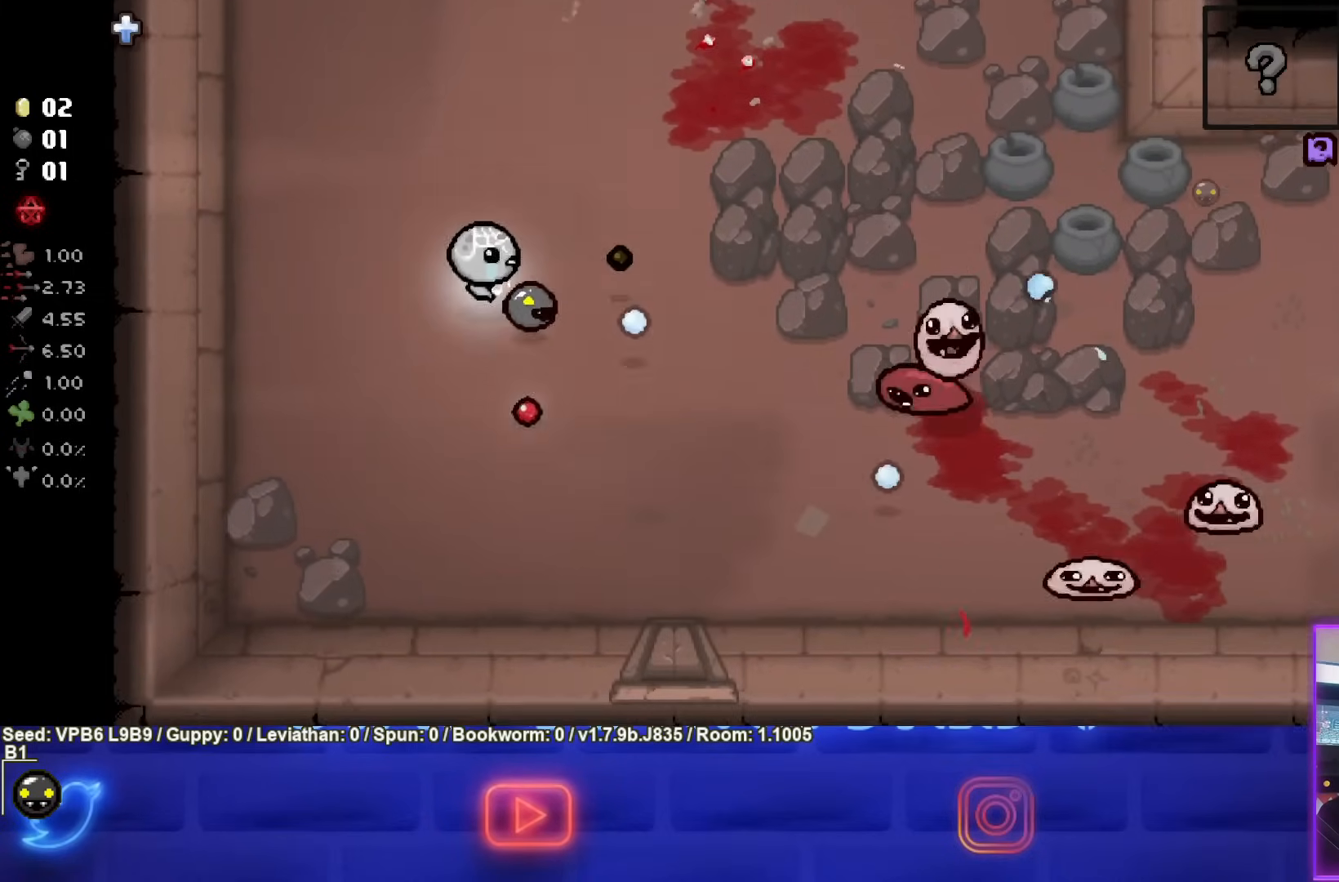
{"buttons": ["CIRCLE"], "left_stick": "down", "events": [[17, "left_stick", "right"], [233, "left_stick", "down"]]}
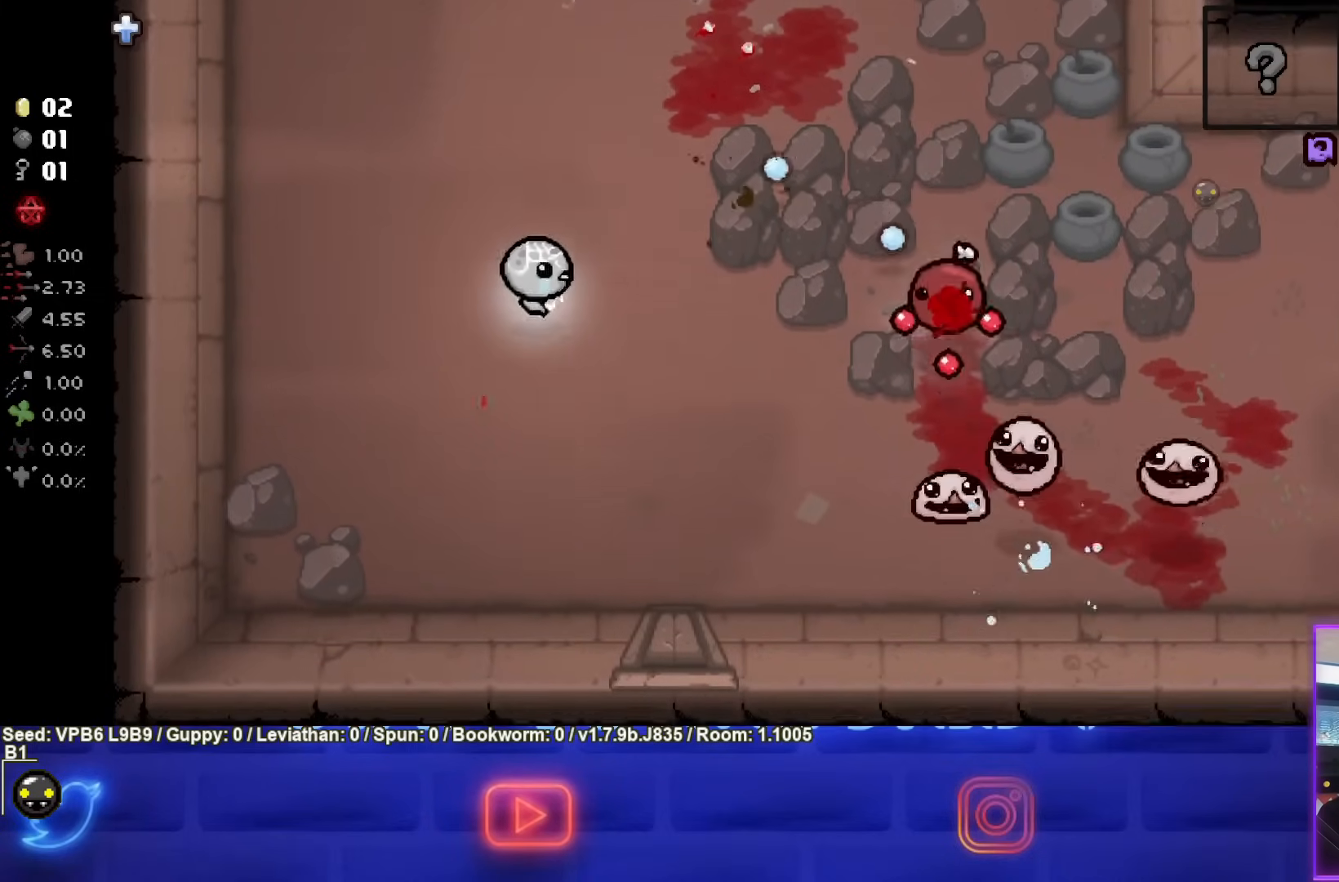
{"buttons": ["CIRCLE"], "left_stick": "up-left", "events": [[83, "left_stick", "down-left"], [350, "left_stick", "up-left"]]}
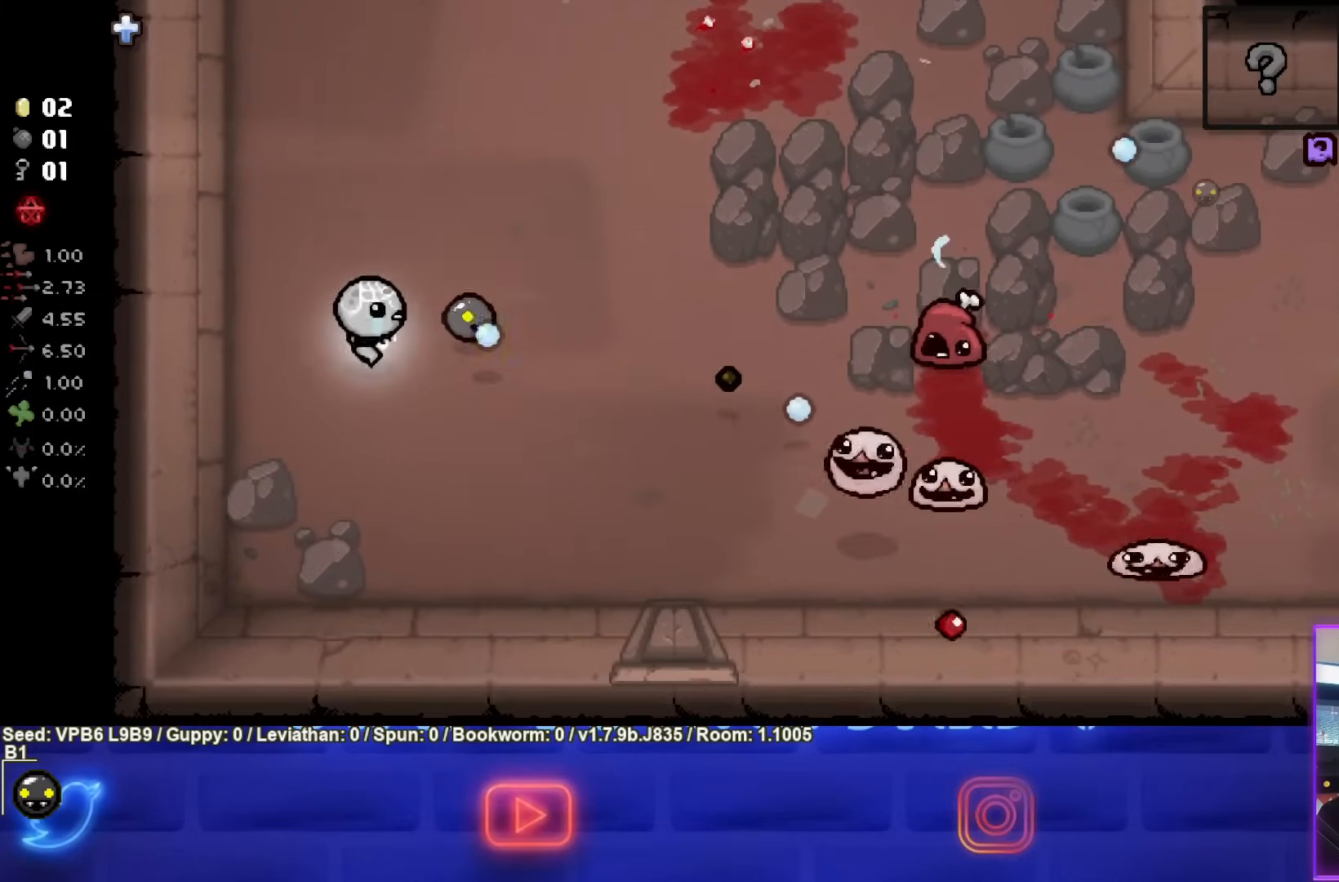
{"buttons": ["CIRCLE"], "left_stick": "up-right", "events": [[150, "left_stick", "up"], [467, "left_stick", "up-right"]]}
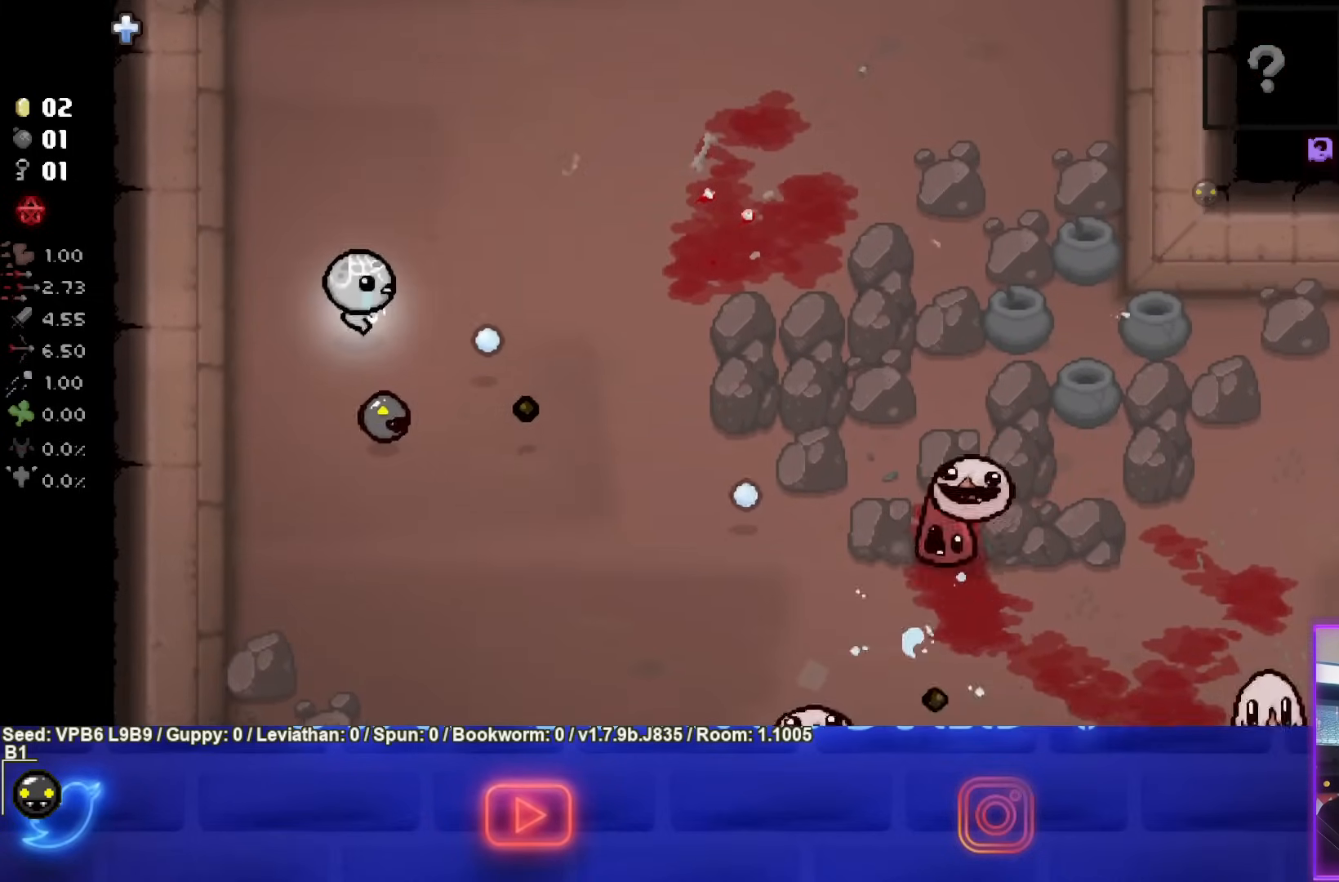
{"buttons": ["CROSS"], "left_stick": "up-right", "events": [[167, "CIRCLE", "up"], [417, "CROSS", "down"]]}
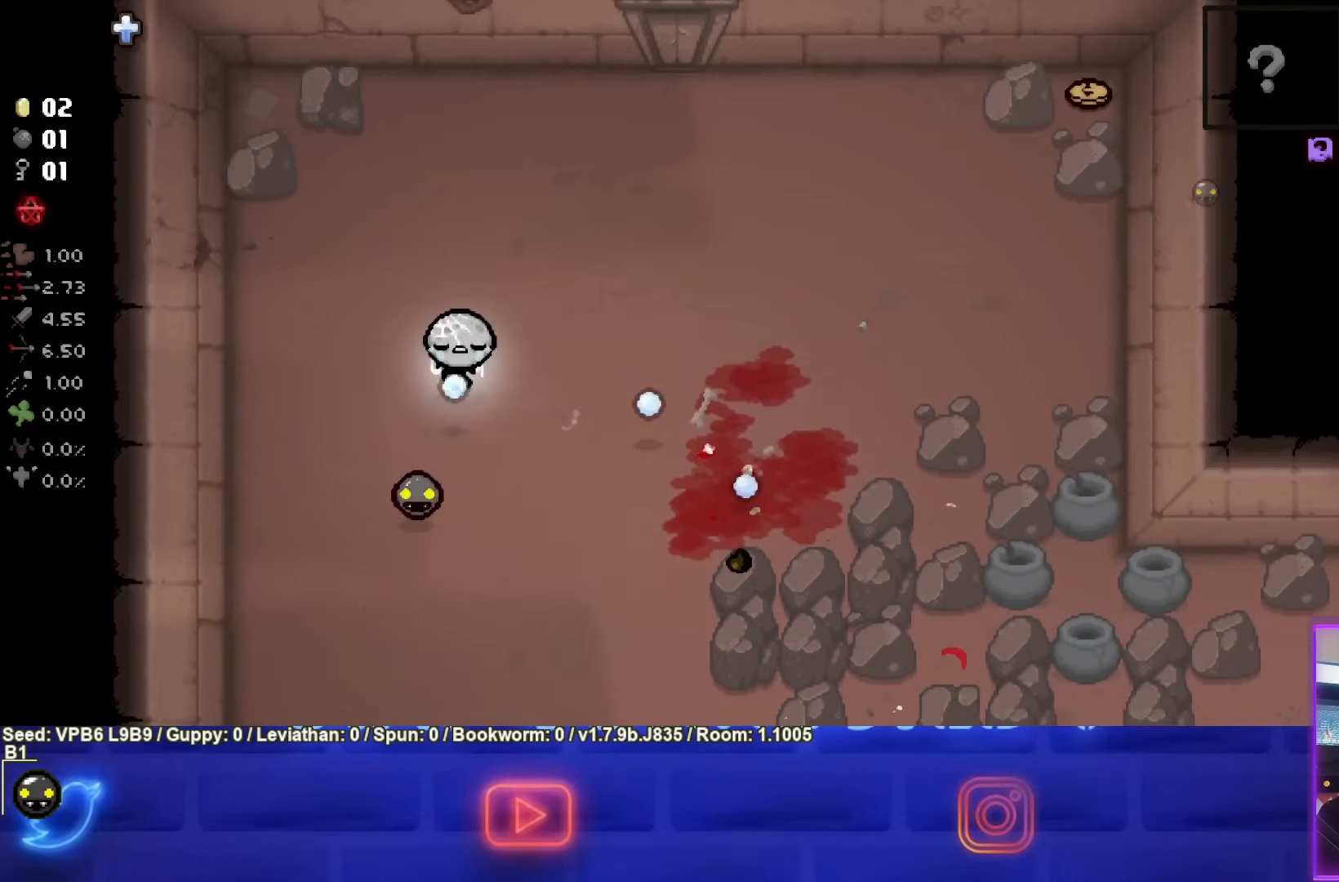
{"buttons": ["CROSS"], "left_stick": "up", "events": [[483, "left_stick", "up"]]}
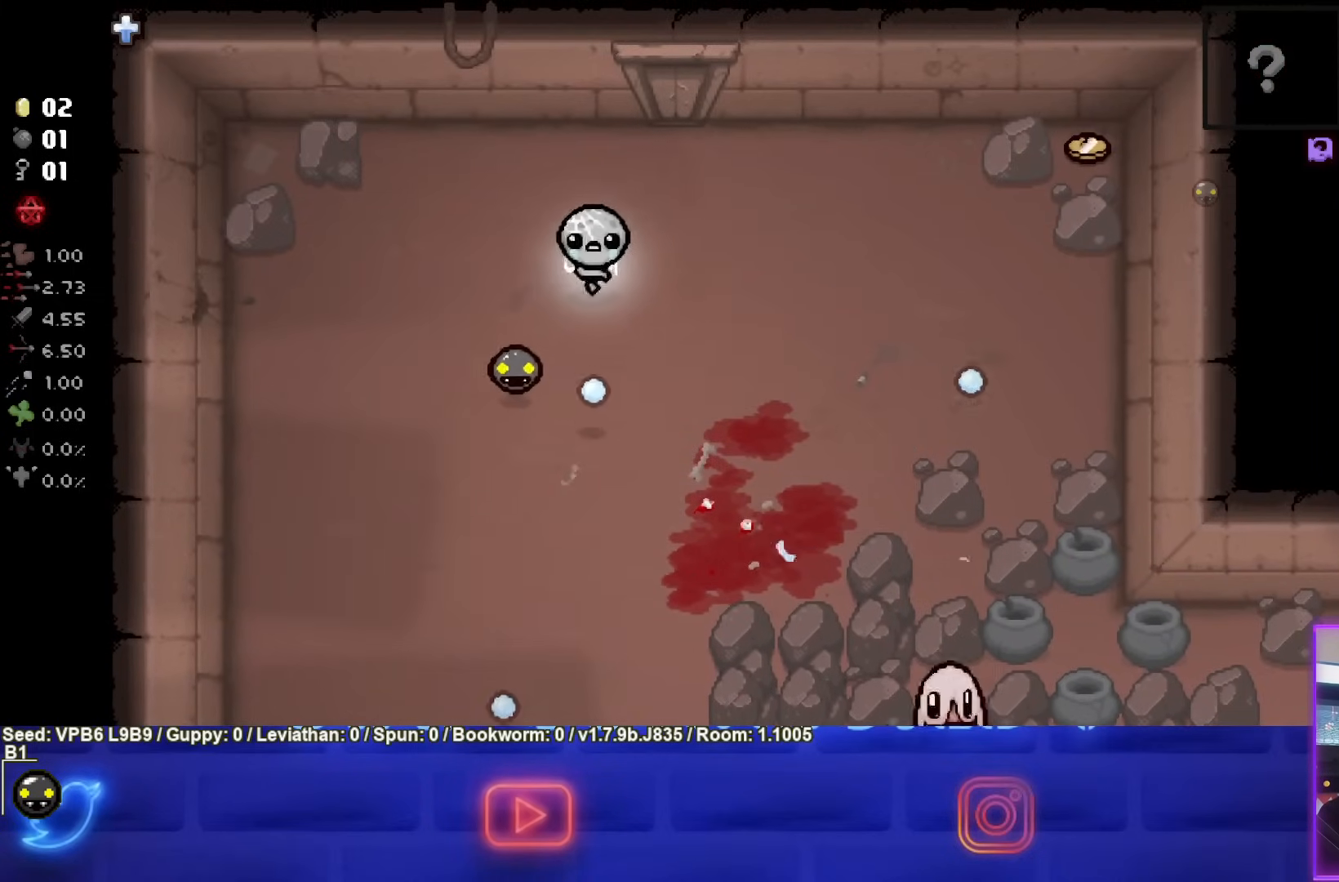
{"buttons": ["CROSS"], "left_stick": "down", "events": [[117, "left_stick", "left"], [350, "left_stick", "down"]]}